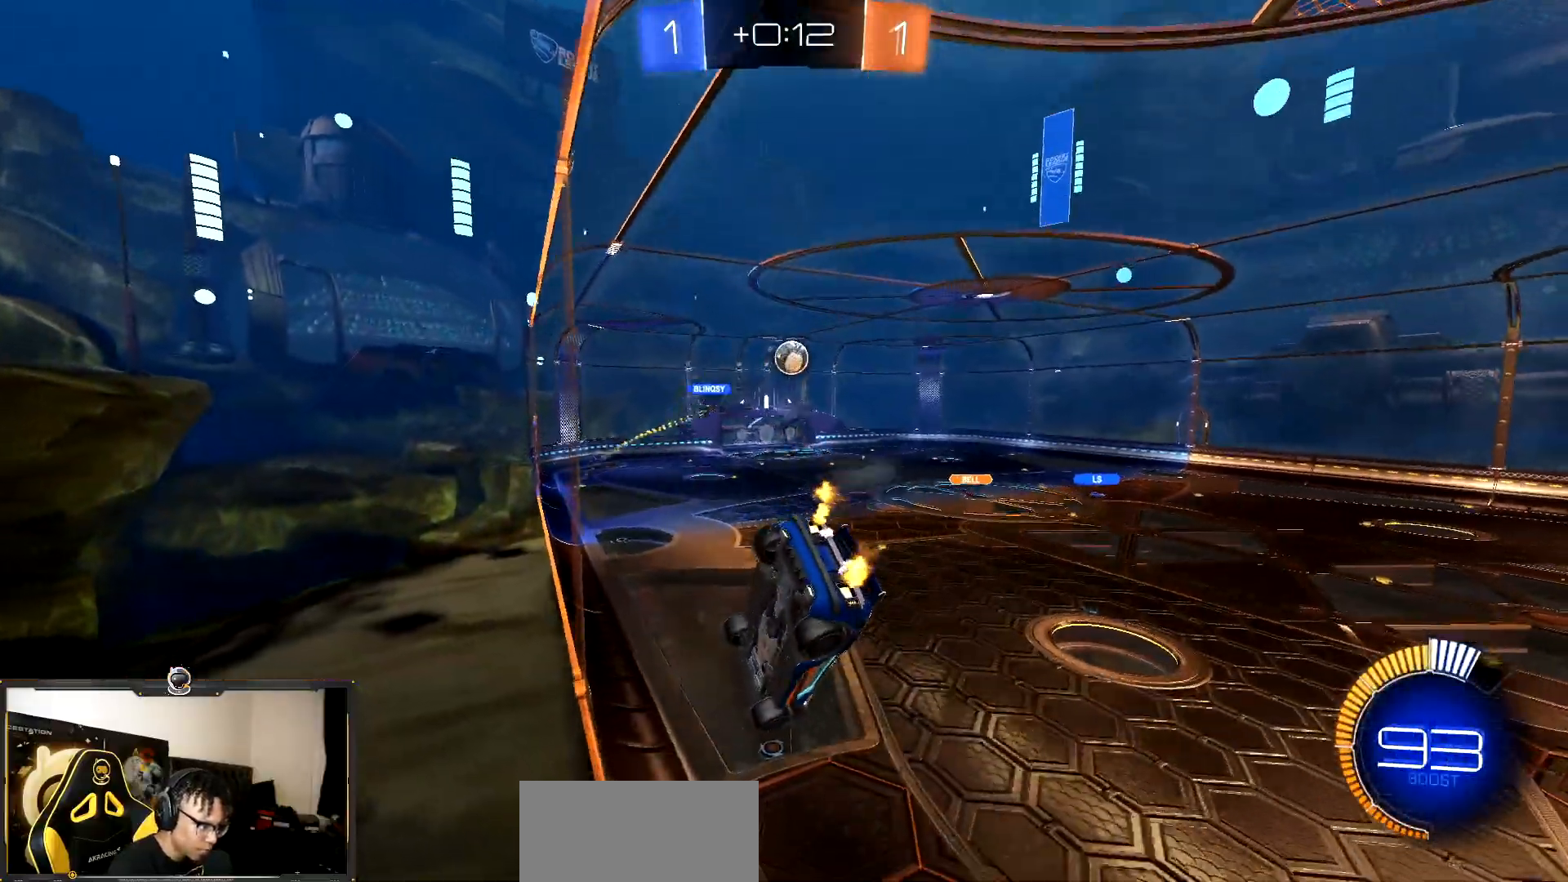
Gameplay with a controller (PlayStation layout); each line is a JSON object with the inputs held at the frame after it. "events" lists button and stick changes between this image and that frame as [ms after this image, input, new state], when the widget could be followed in between. Not read: L3 R3.
{"buttons": ["R1", "R2"], "events": [[500, "R1", "down"]]}
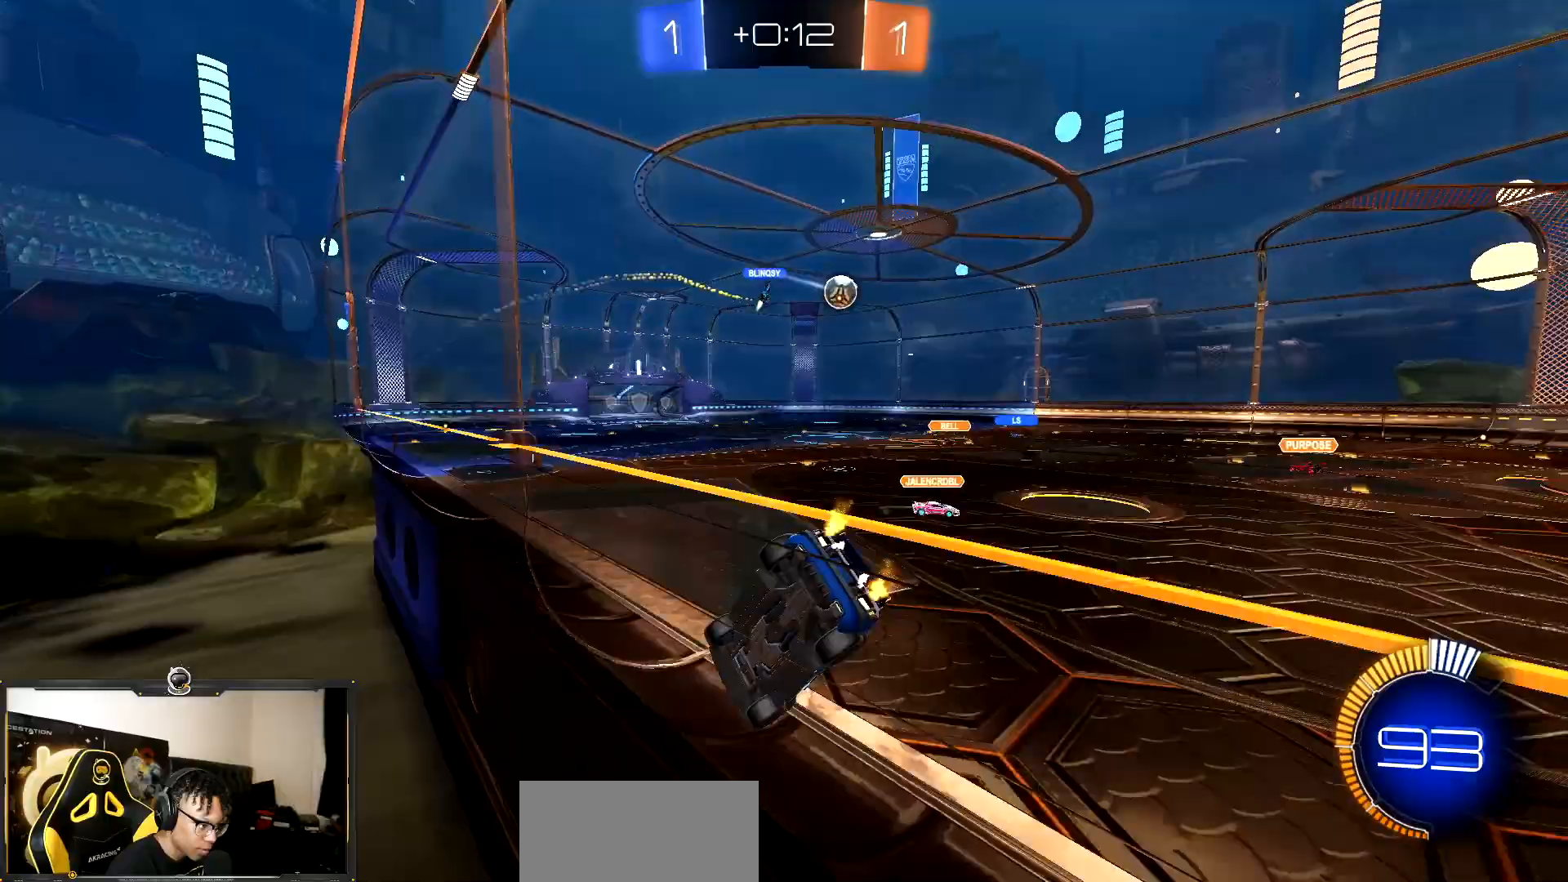
{"buttons": ["R1", "R2"], "events": []}
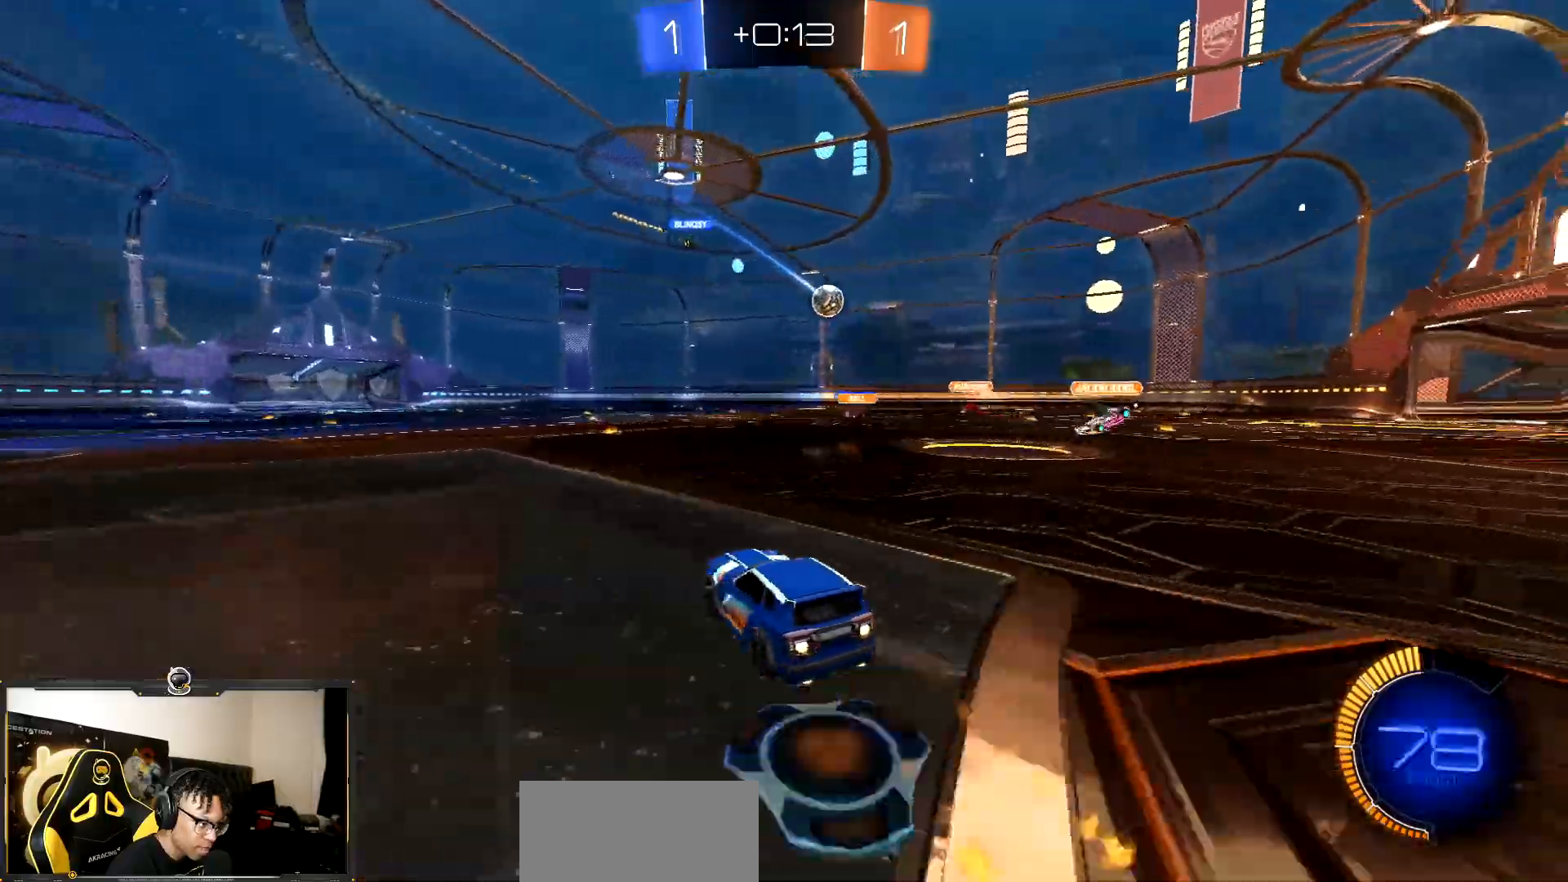
{"buttons": ["R2"], "events": [[483, "R1", "up"]]}
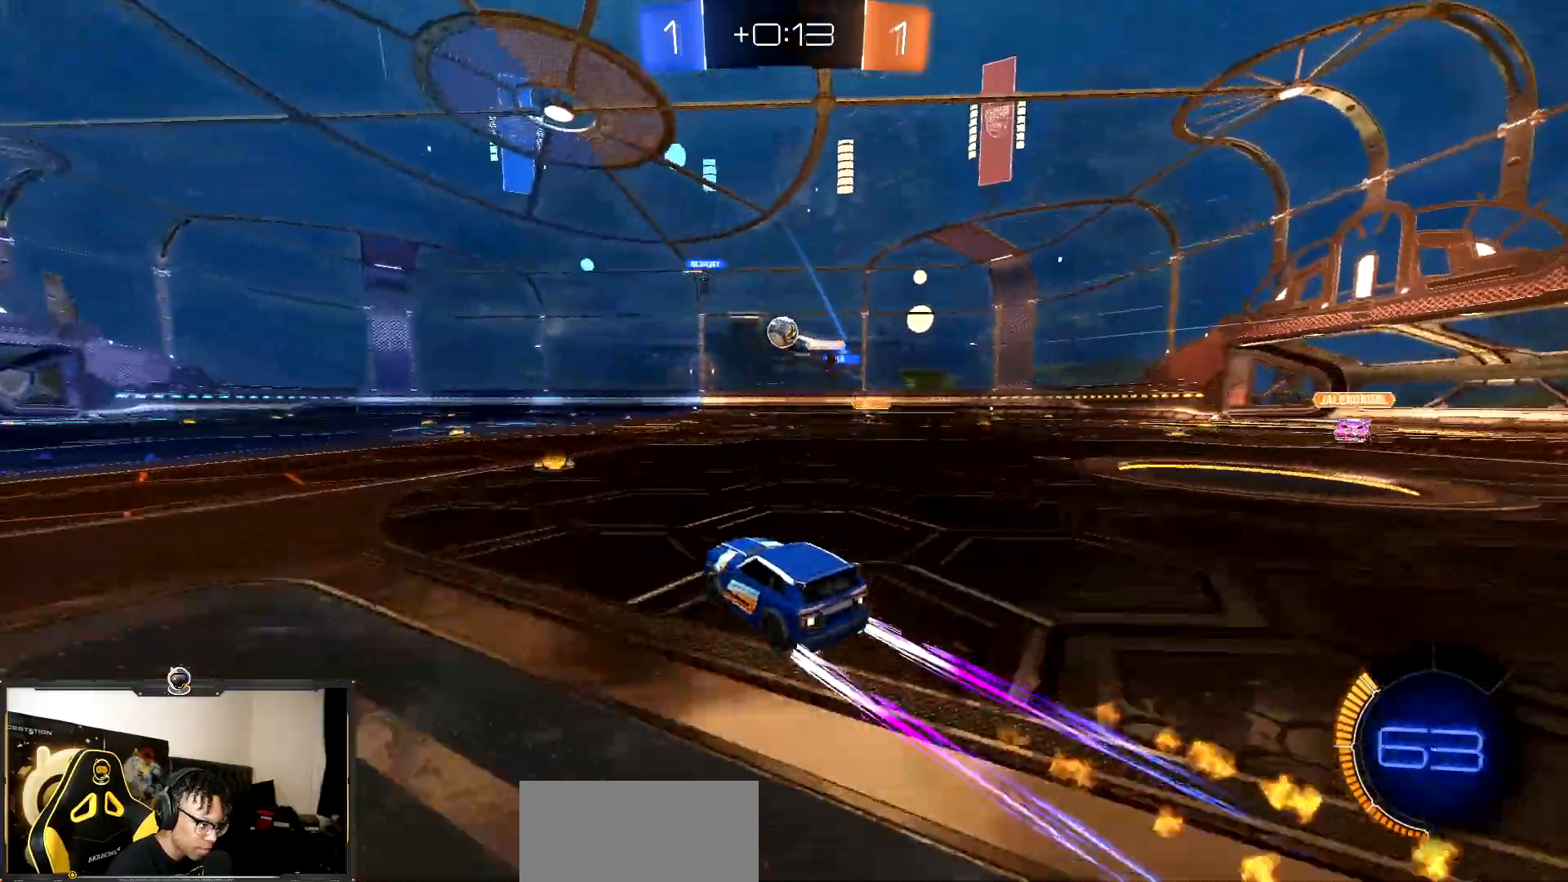
{"buttons": ["R2"], "events": []}
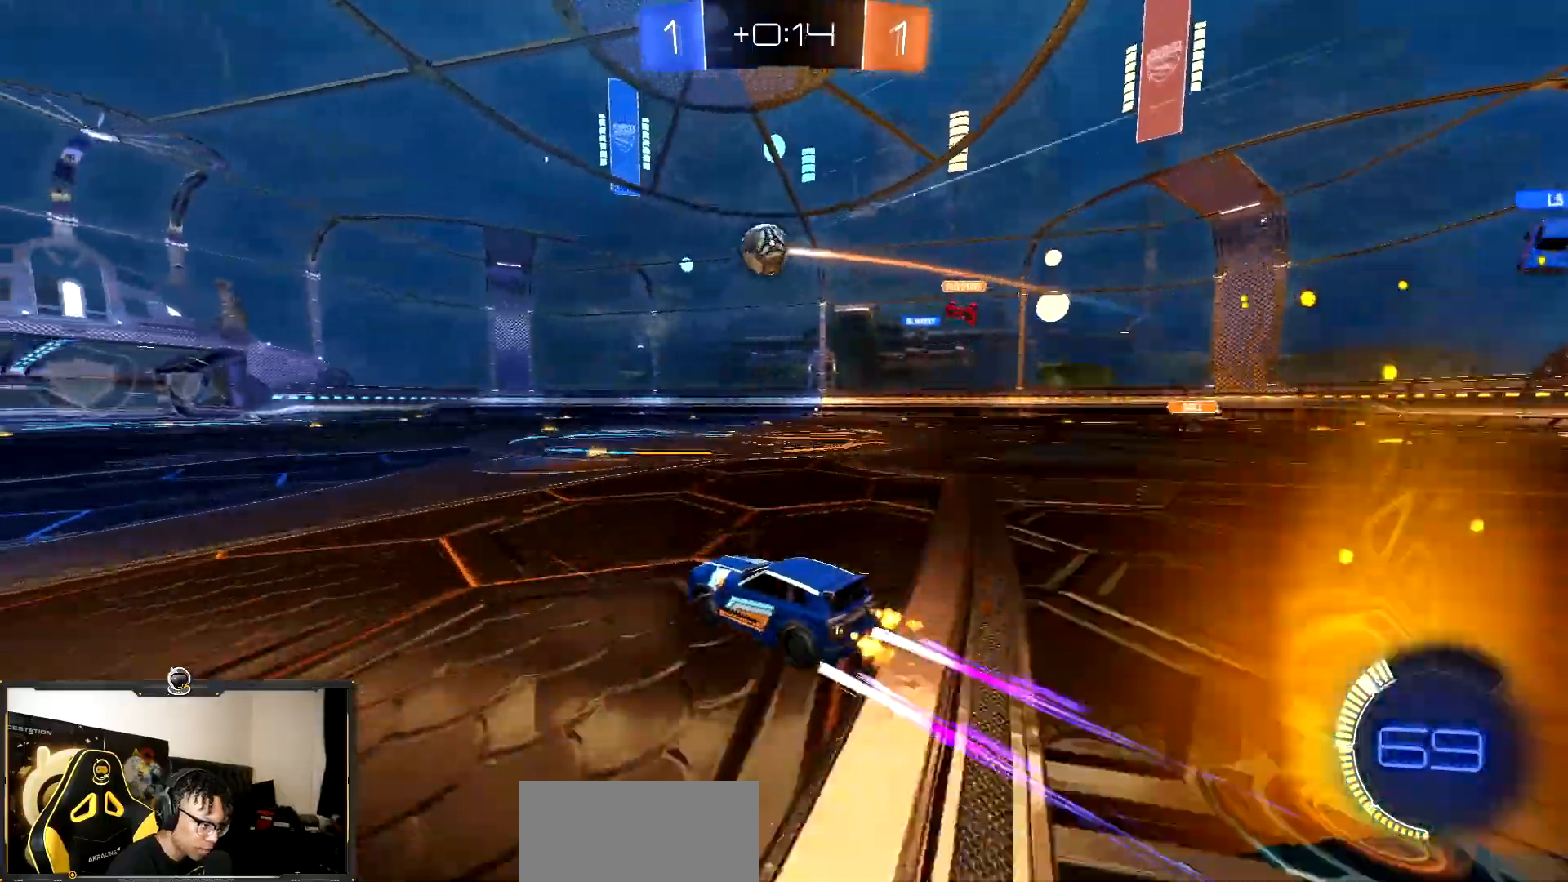
{"buttons": ["R2"], "events": []}
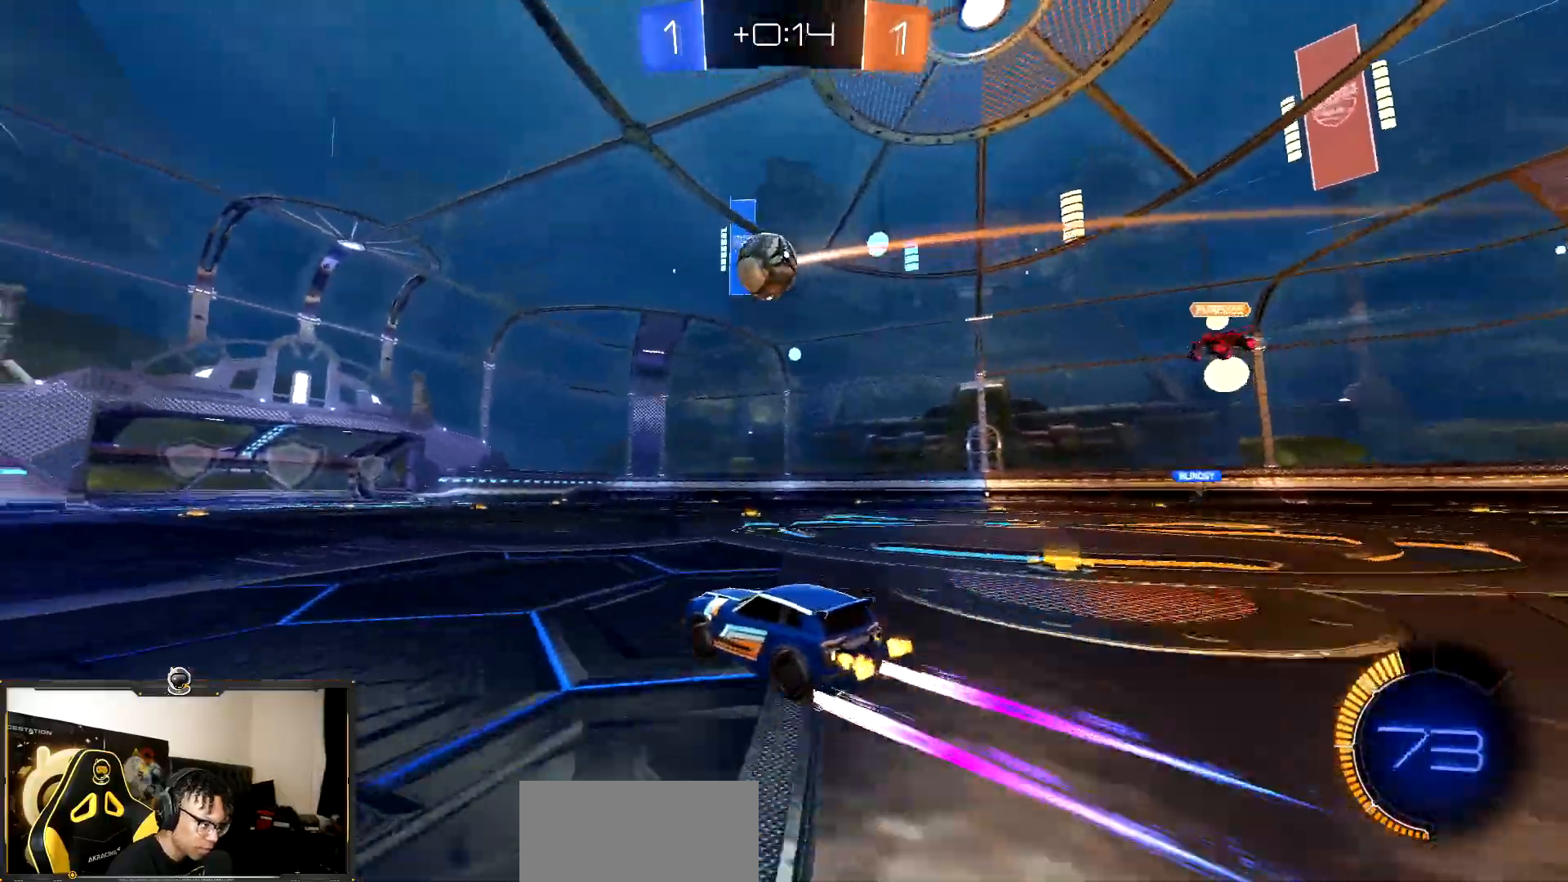
{"buttons": ["R2"], "events": [[183, "TRIANGLE", "down"], [267, "TRIANGLE", "up"]]}
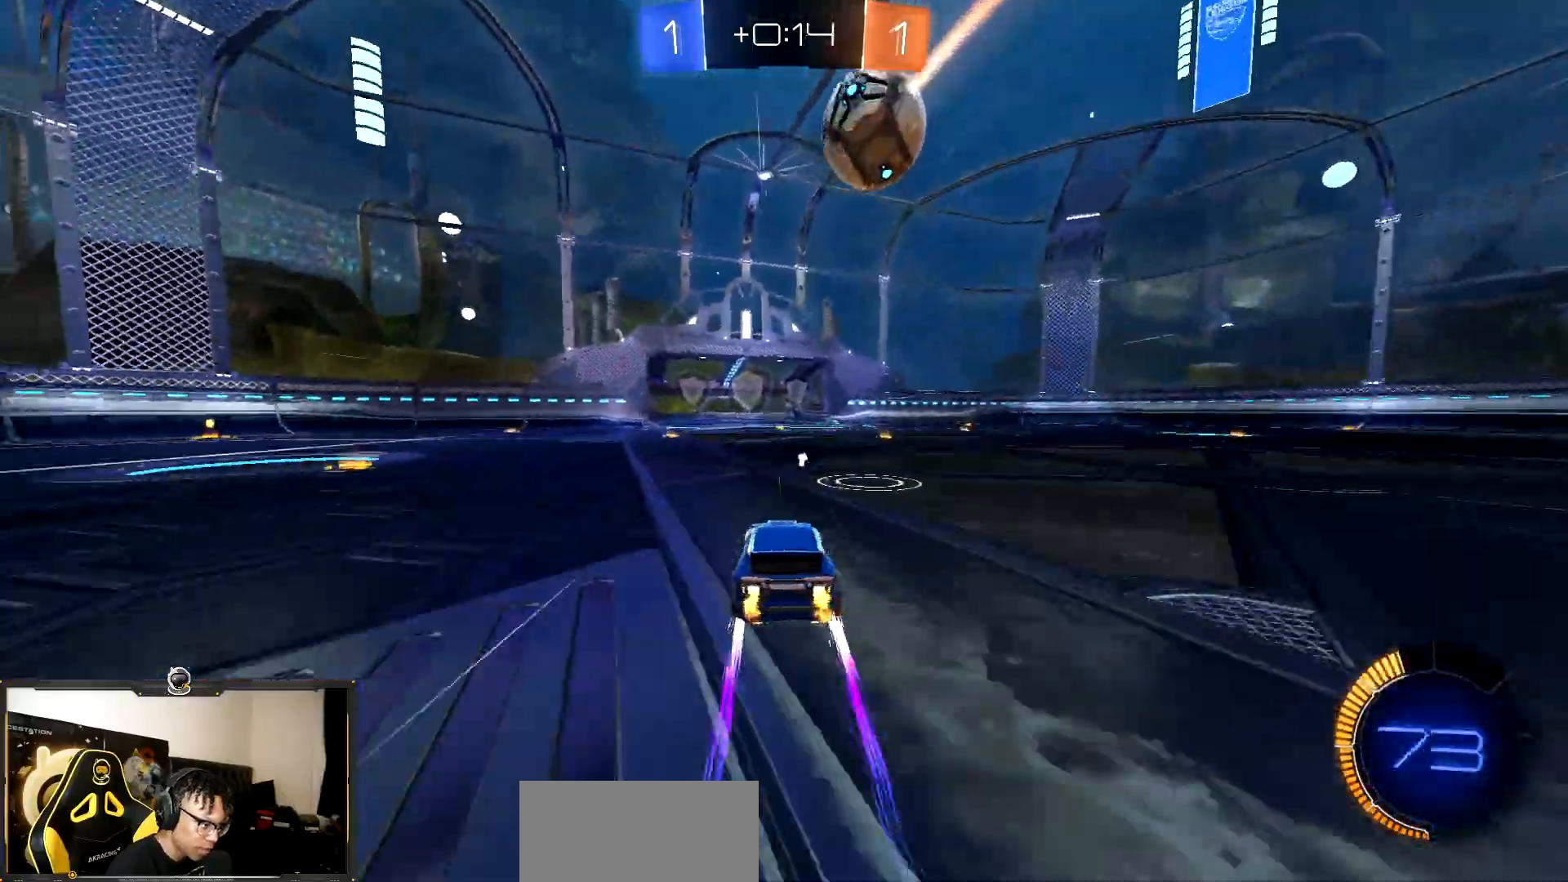
{"buttons": ["R2"], "events": [[250, "TRIANGLE", "down"], [333, "TRIANGLE", "up"]]}
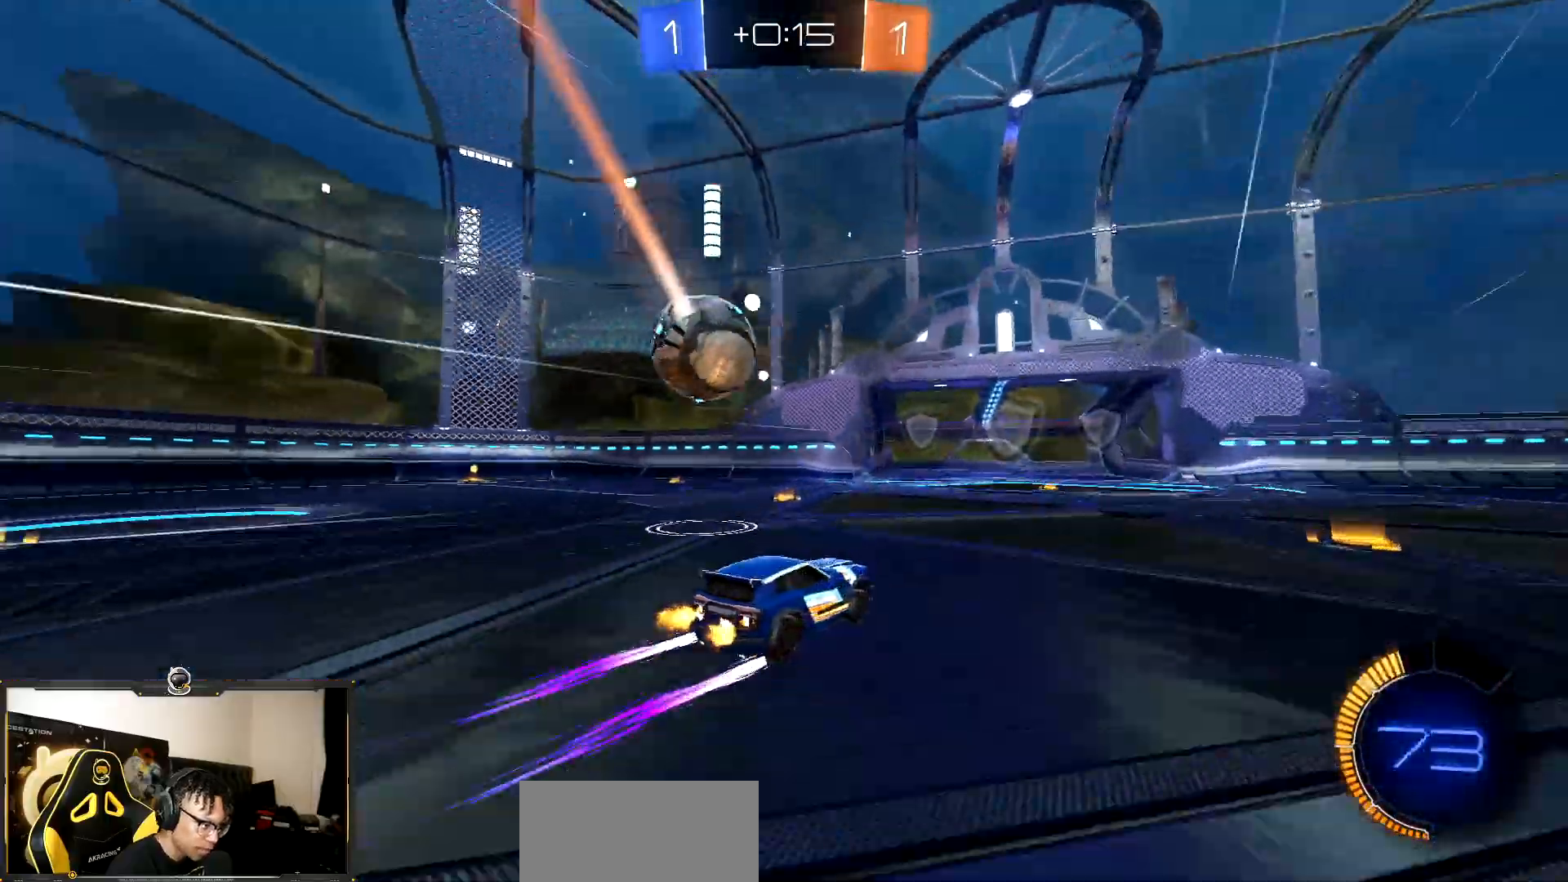
{"buttons": ["R2"], "events": []}
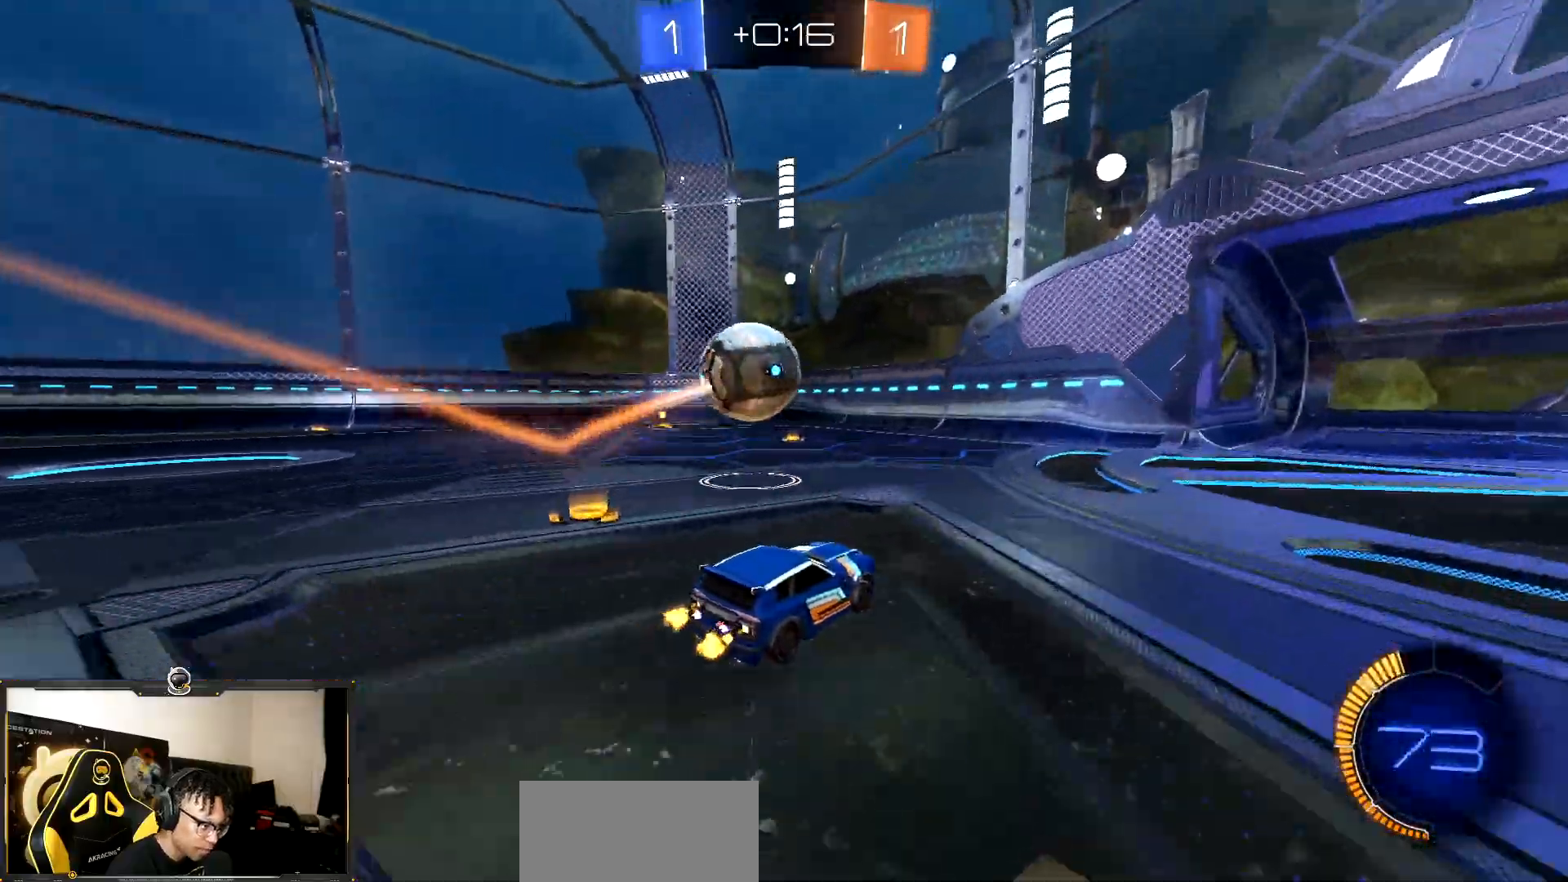
{"buttons": ["L1", "R2"], "events": [[17, "R2", "up"], [200, "CROSS", "down"], [267, "R2", "down"], [283, "R1", "down"], [383, "CROSS", "up"], [383, "L1", "down"], [500, "R1", "up"]]}
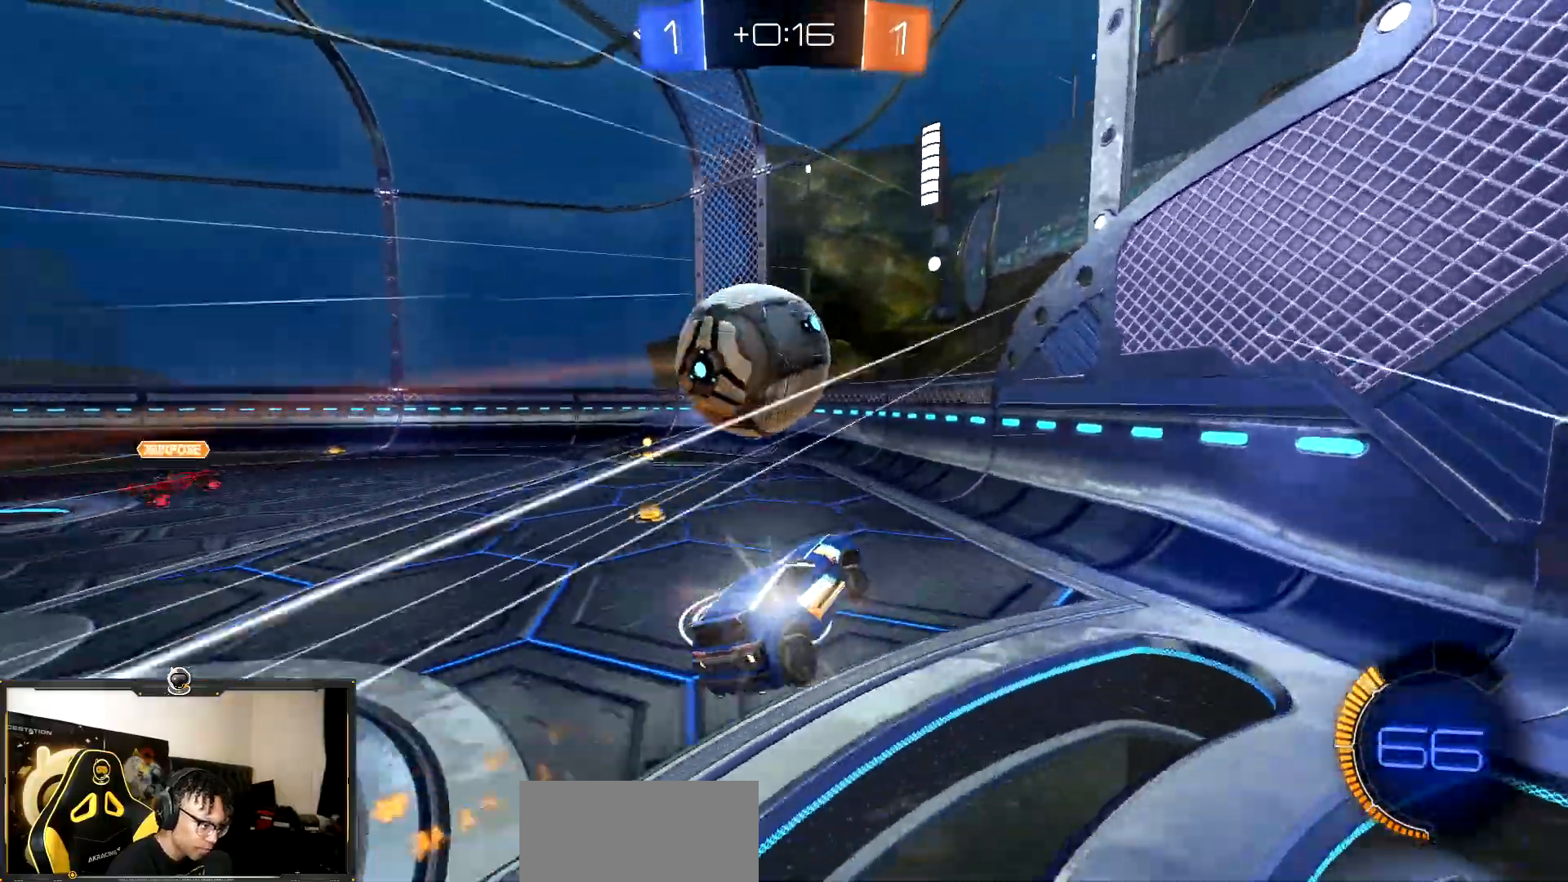
{"buttons": ["L2"], "events": [[17, "L1", "up"], [483, "L2", "down"], [500, "R2", "up"]]}
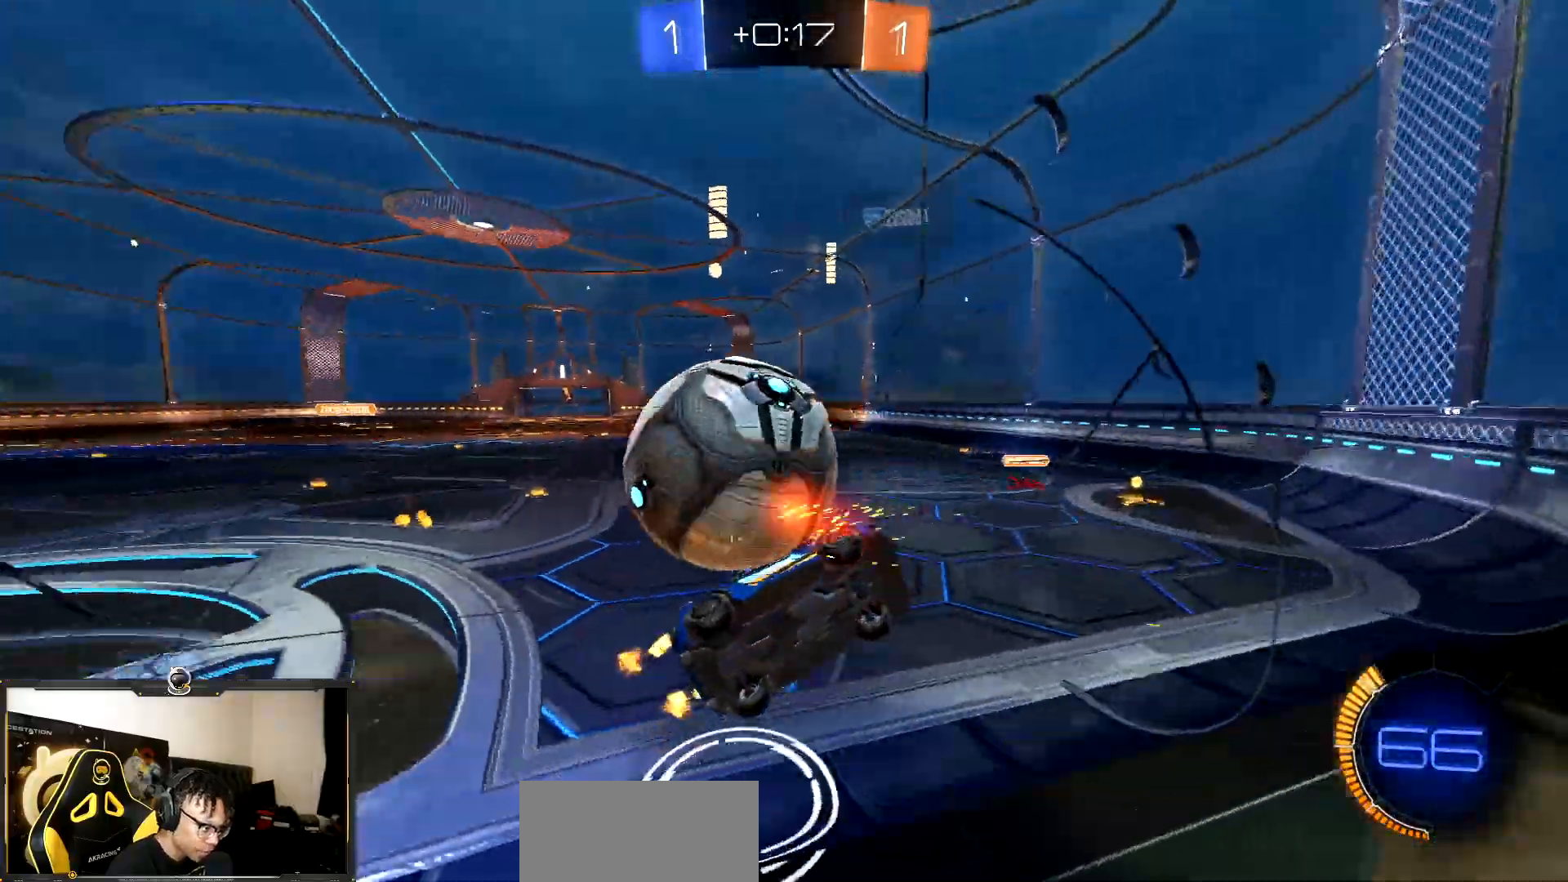
{"buttons": ["R2"], "events": [[83, "L2", "up"], [100, "R2", "down"], [400, "R1", "down"], [483, "R1", "up"]]}
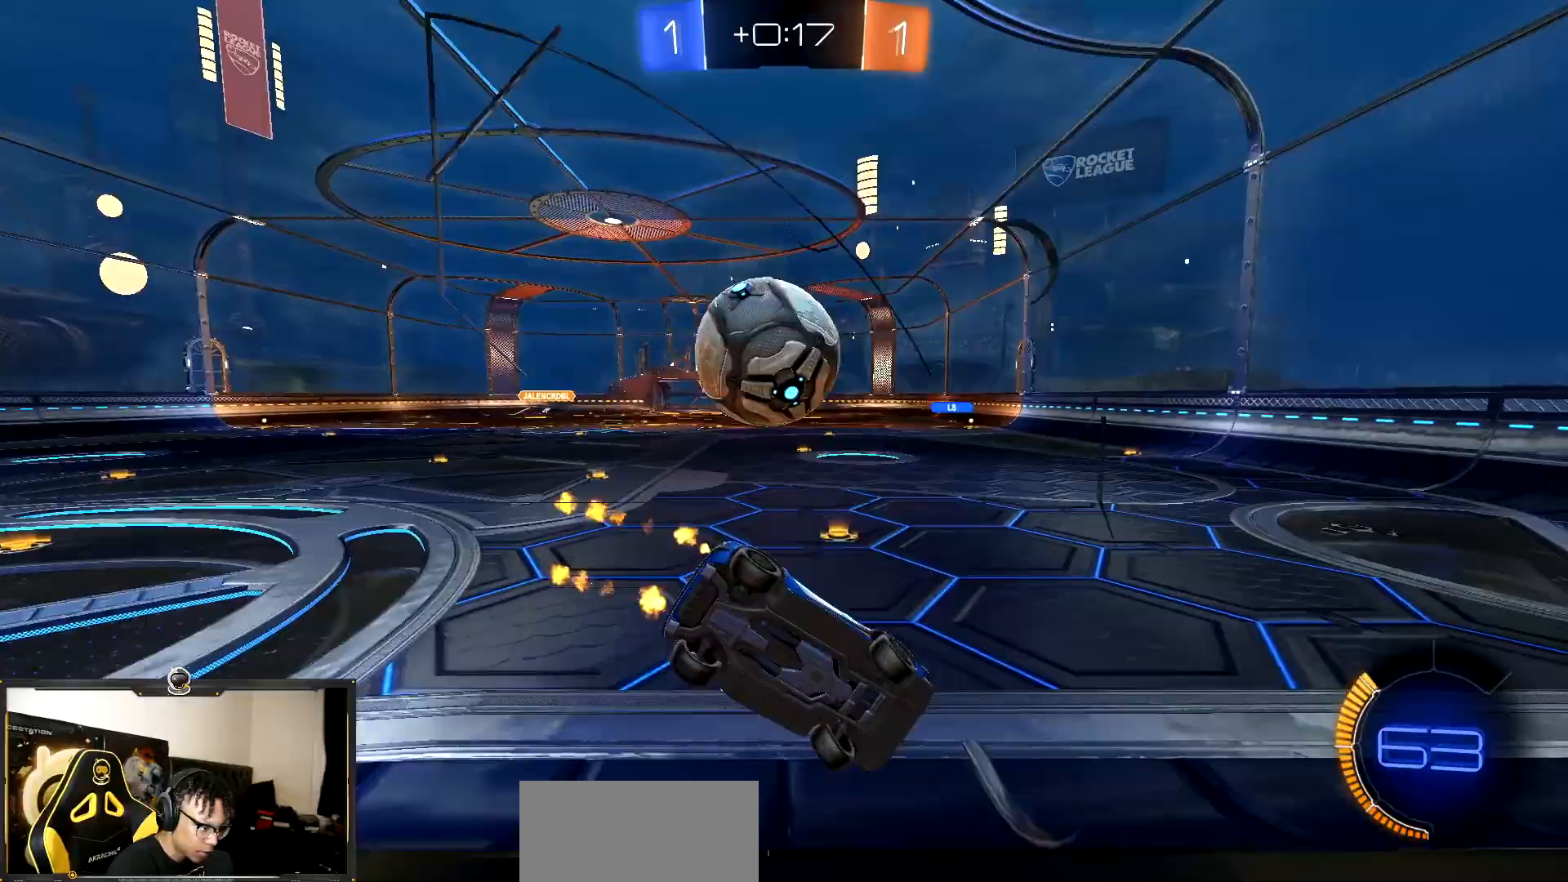
{"buttons": ["R2"], "events": []}
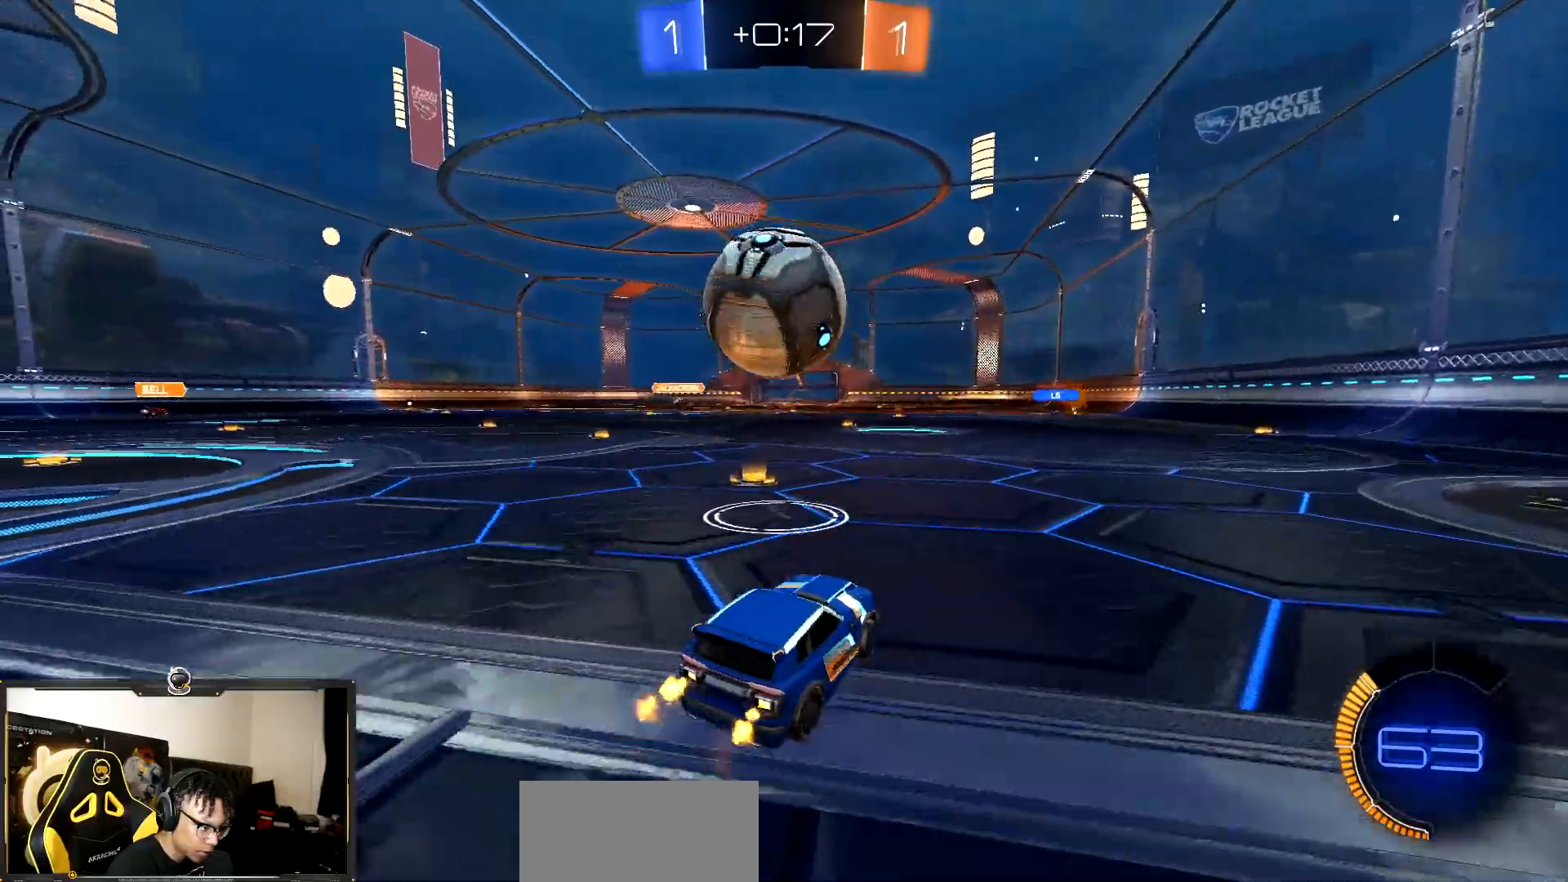
{"buttons": ["TRIANGLE", "R1", "R2"], "events": [[150, "R2", "up"], [367, "R2", "down"], [383, "R1", "down"], [417, "TRIANGLE", "down"]]}
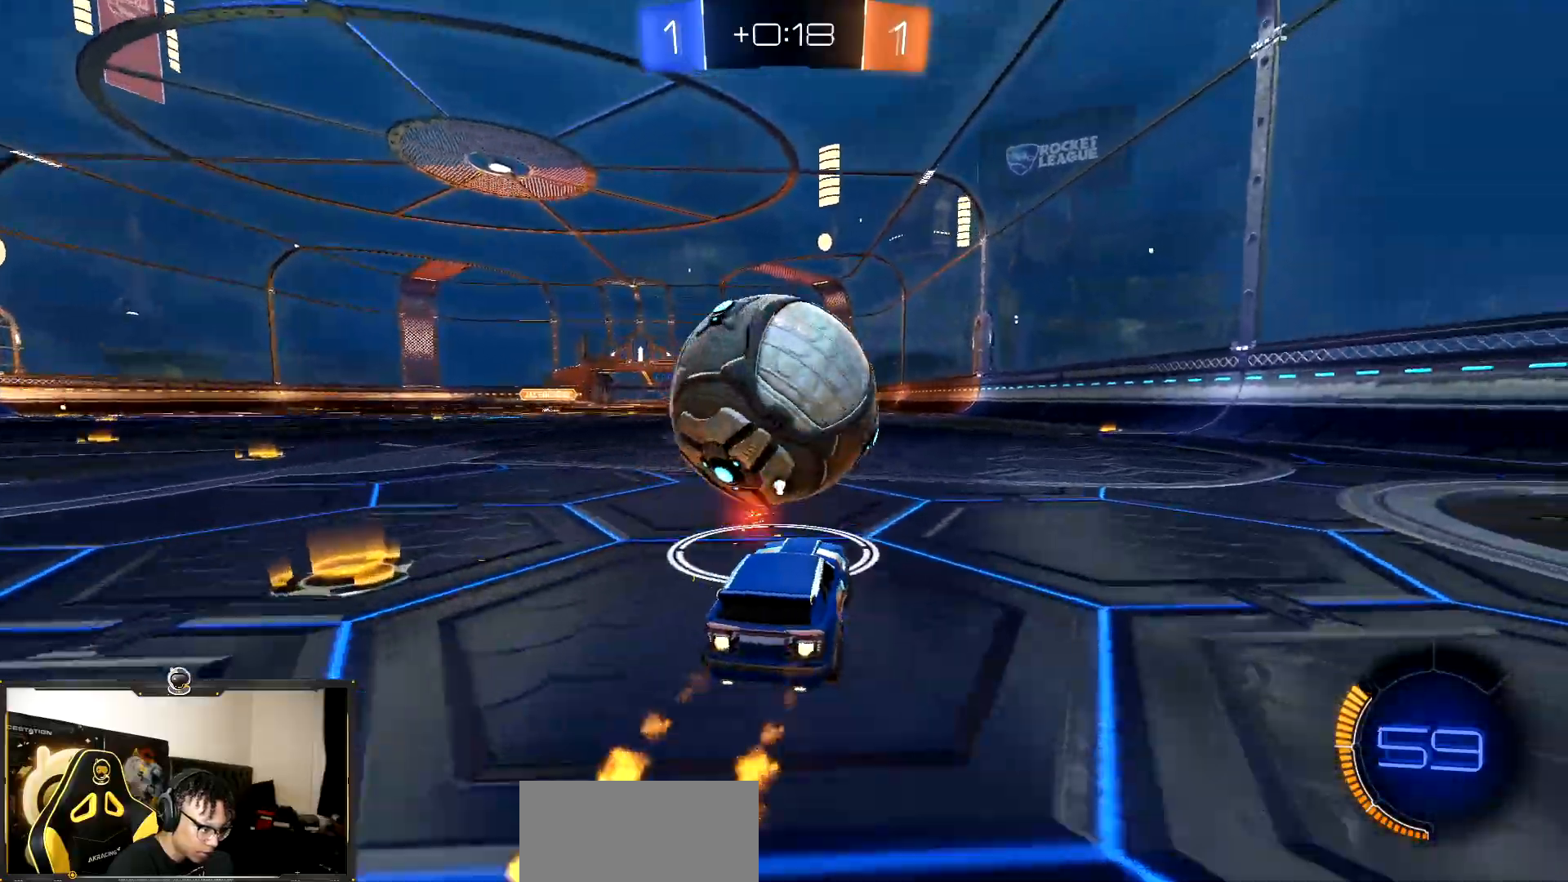
{"buttons": ["CROSS", "R2"], "events": [[33, "TRIANGLE", "up"], [217, "CROSS", "down"], [300, "R1", "up"]]}
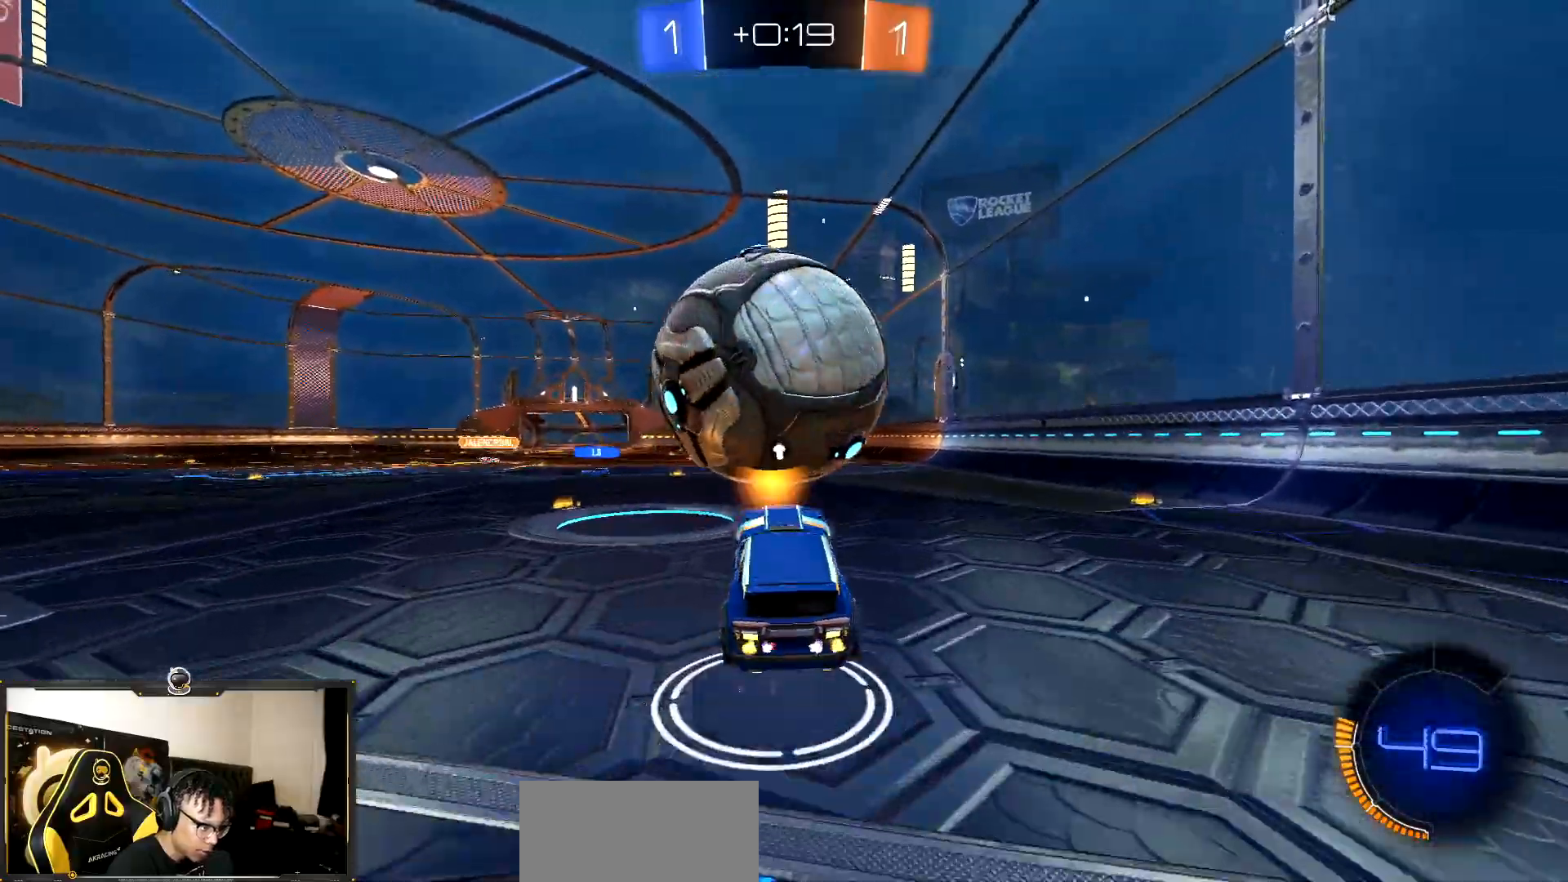
{"buttons": ["R1", "R2"], "events": [[17, "R1", "down"], [67, "SQUARE", "down"], [100, "CROSS", "up"], [217, "R1", "up"], [417, "R1", "down"], [450, "SQUARE", "up"]]}
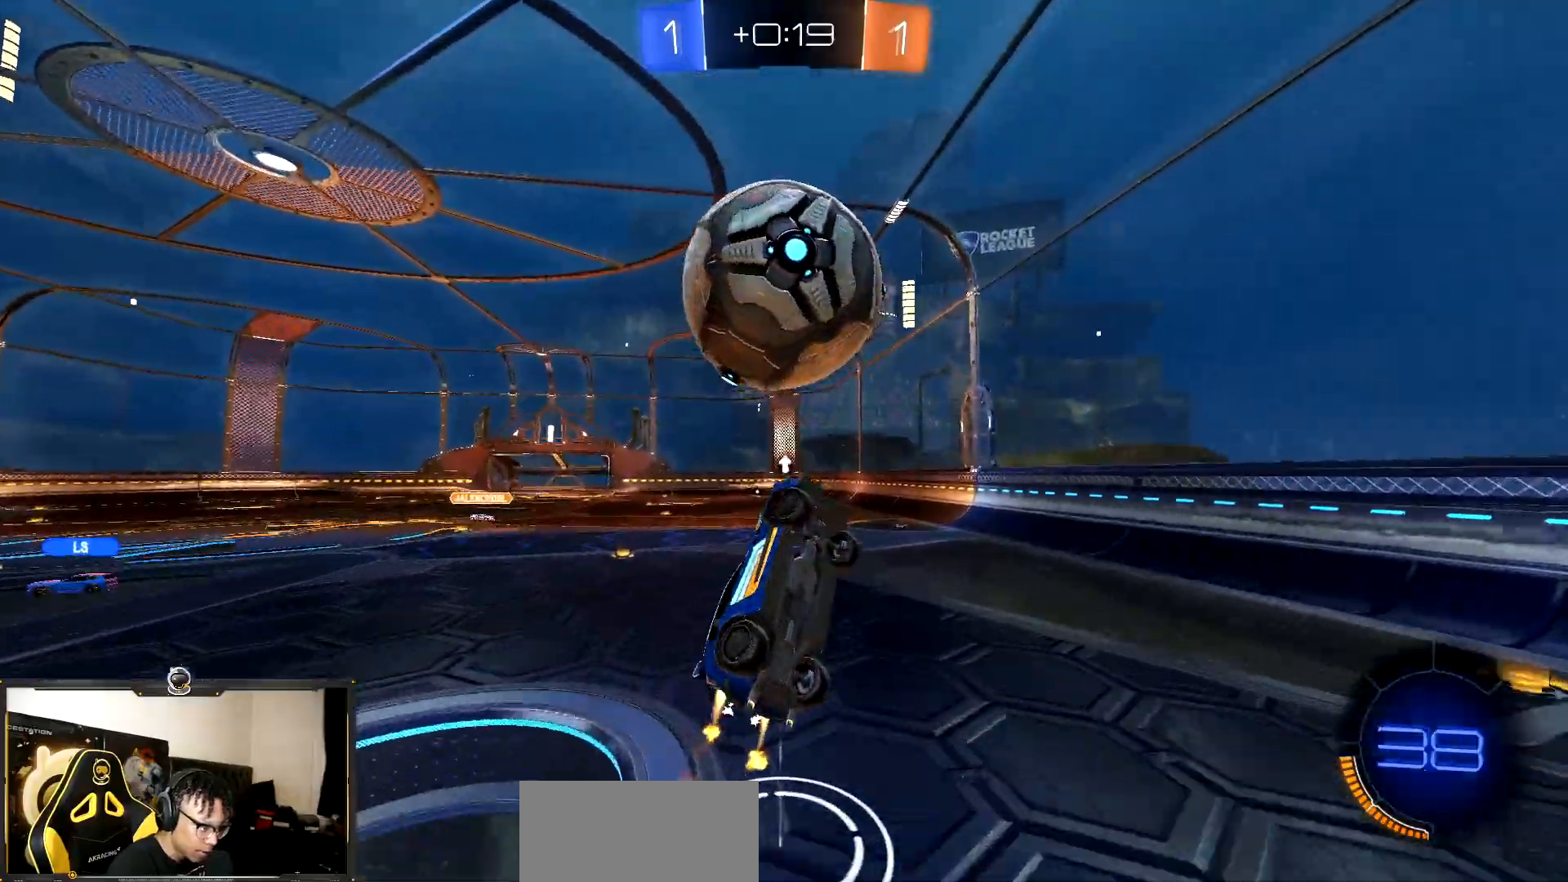
{"buttons": ["CROSS", "R1", "R2"], "events": [[500, "CROSS", "down"]]}
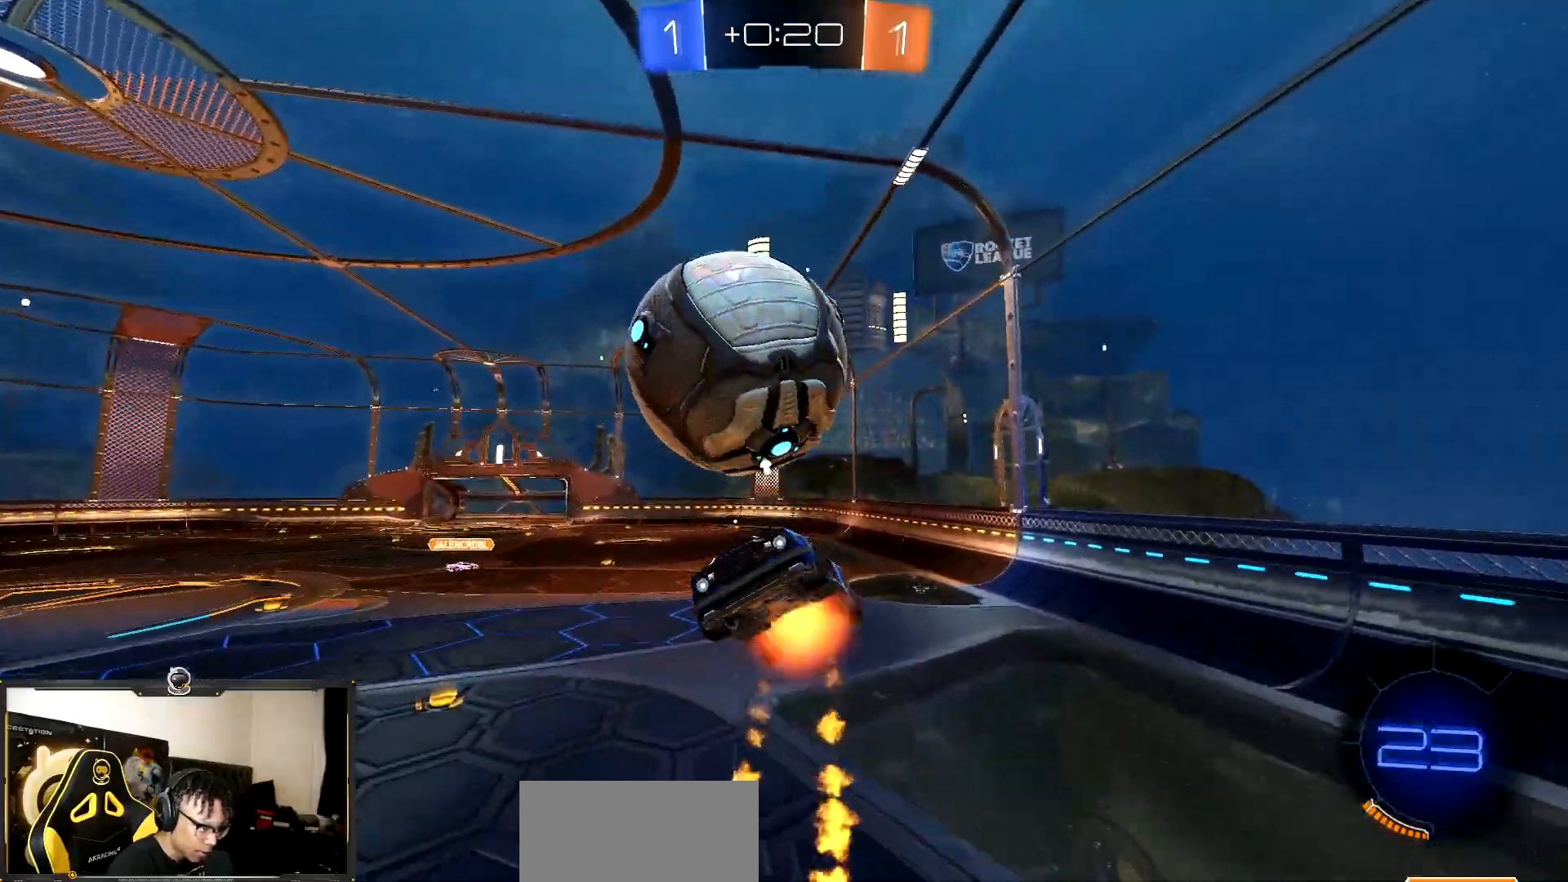
{"buttons": ["L1", "R1", "R2"], "events": [[267, "TRIANGLE", "down"], [283, "CROSS", "up"], [400, "L1", "down"], [483, "TRIANGLE", "up"]]}
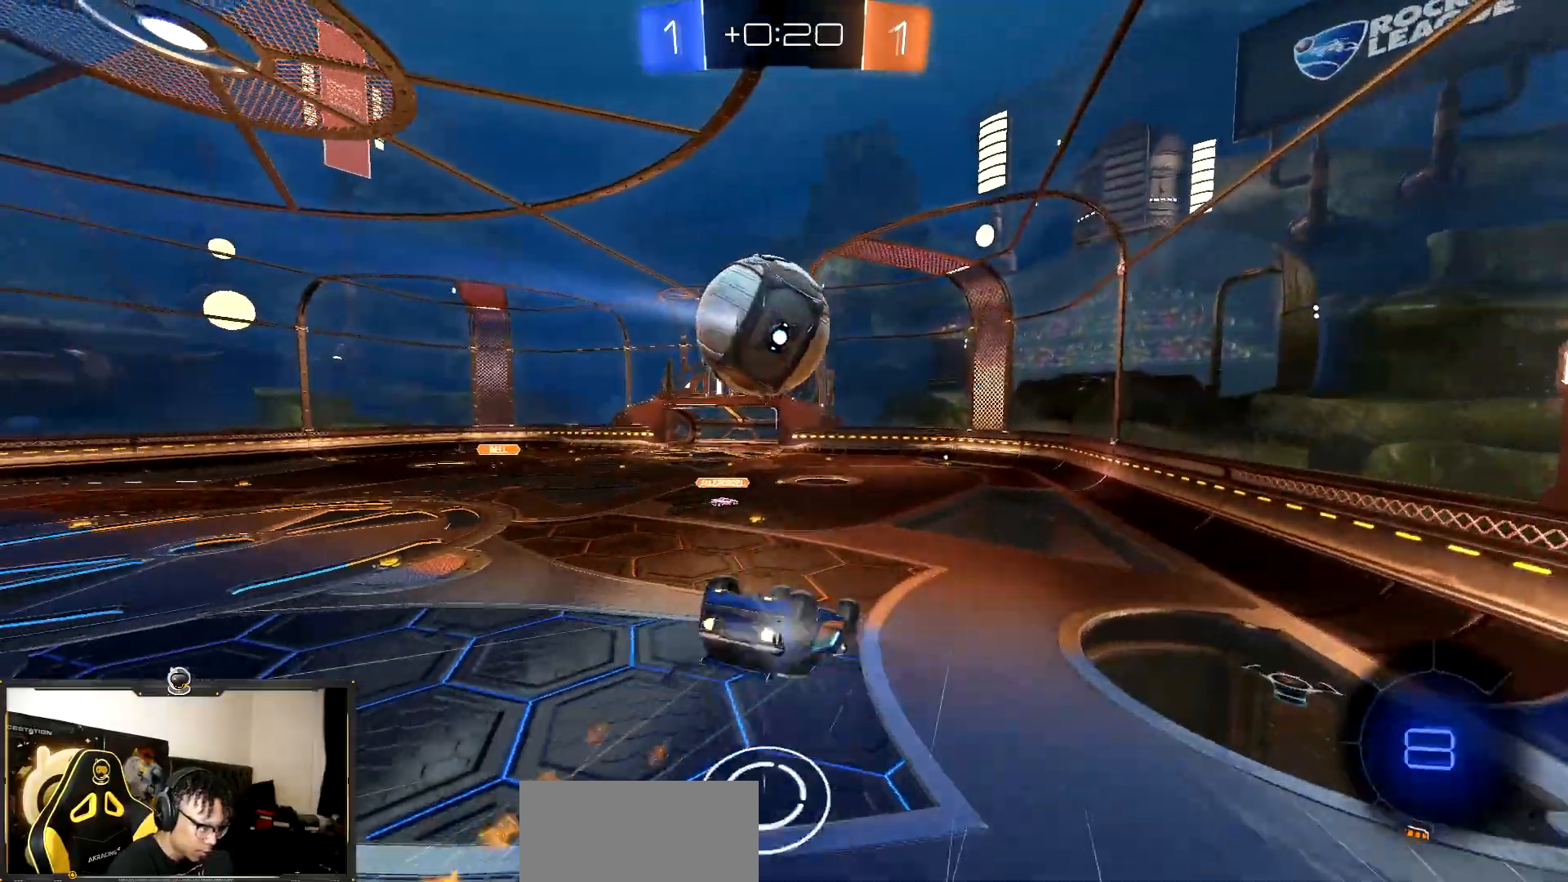
{"buttons": ["R2"], "events": [[200, "R1", "up"], [283, "L1", "up"]]}
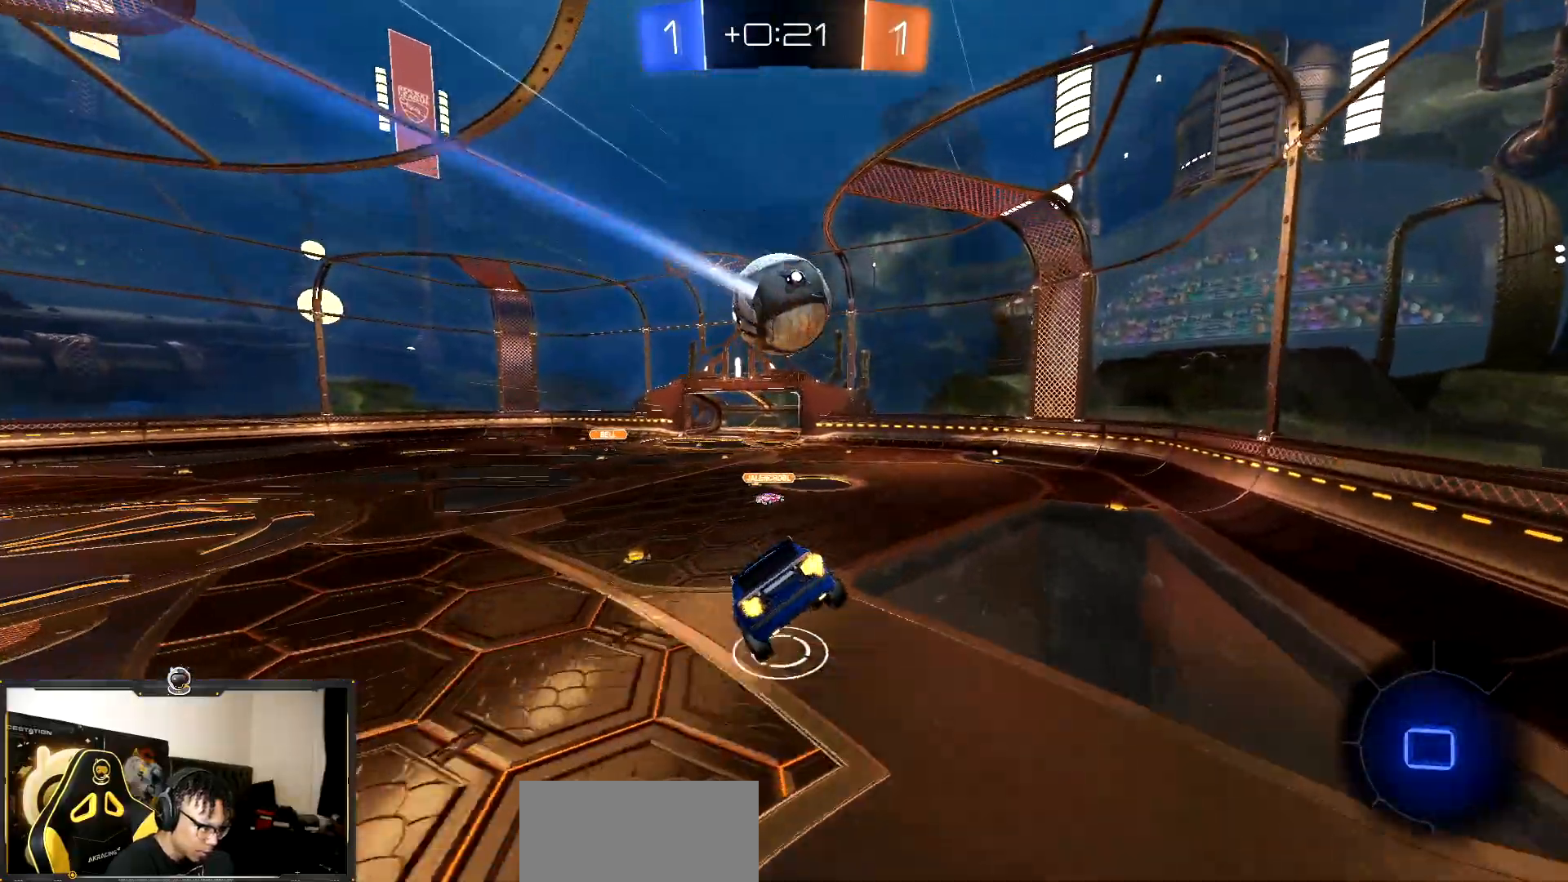
{"buttons": ["R2"], "events": []}
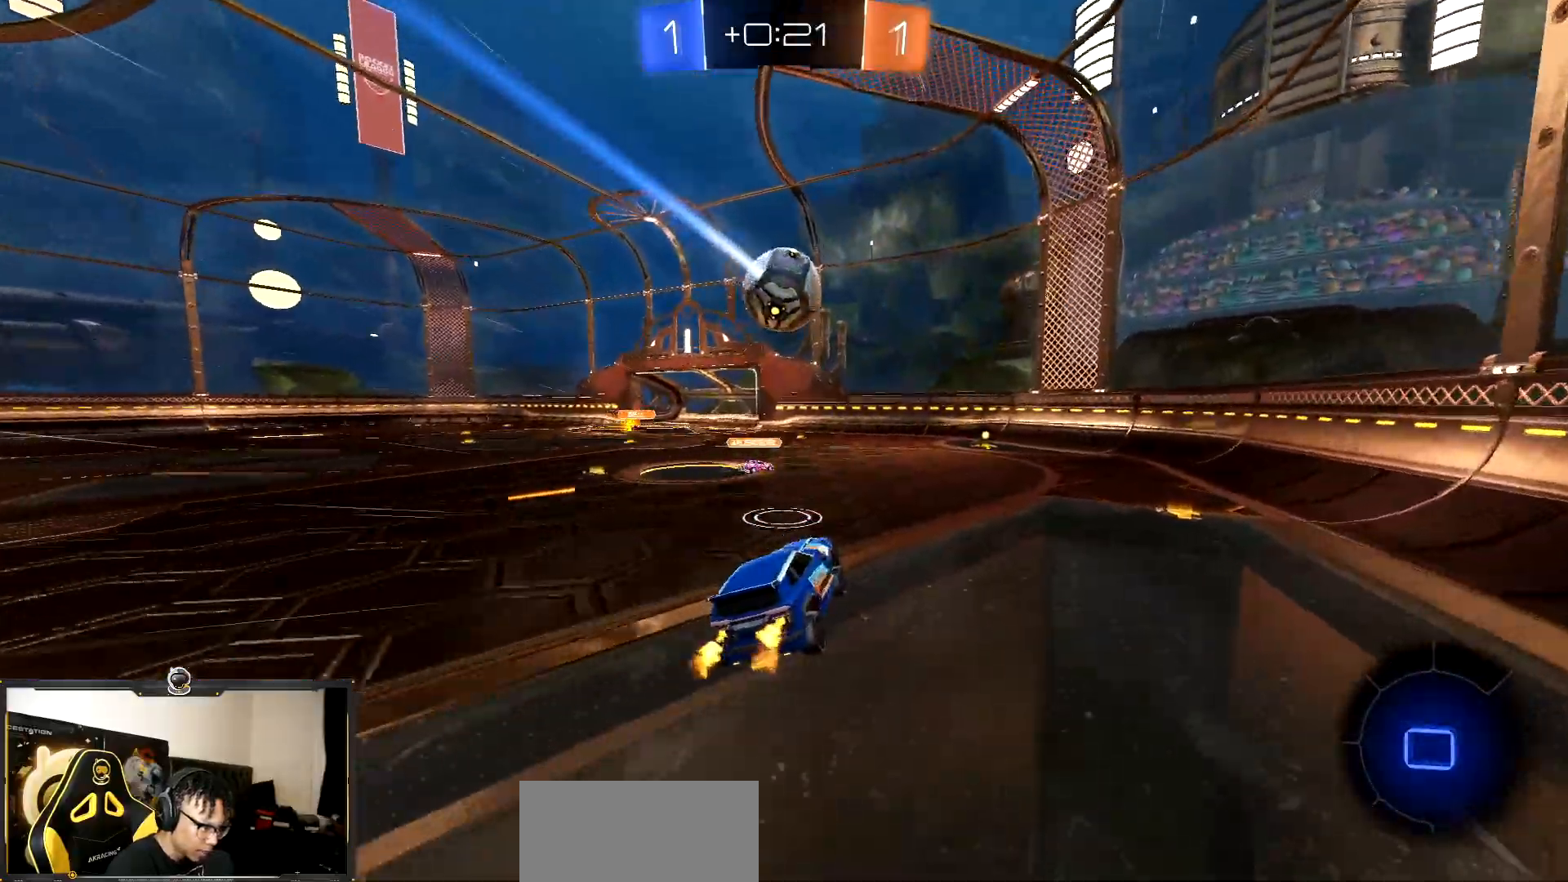
{"buttons": ["R2"], "events": []}
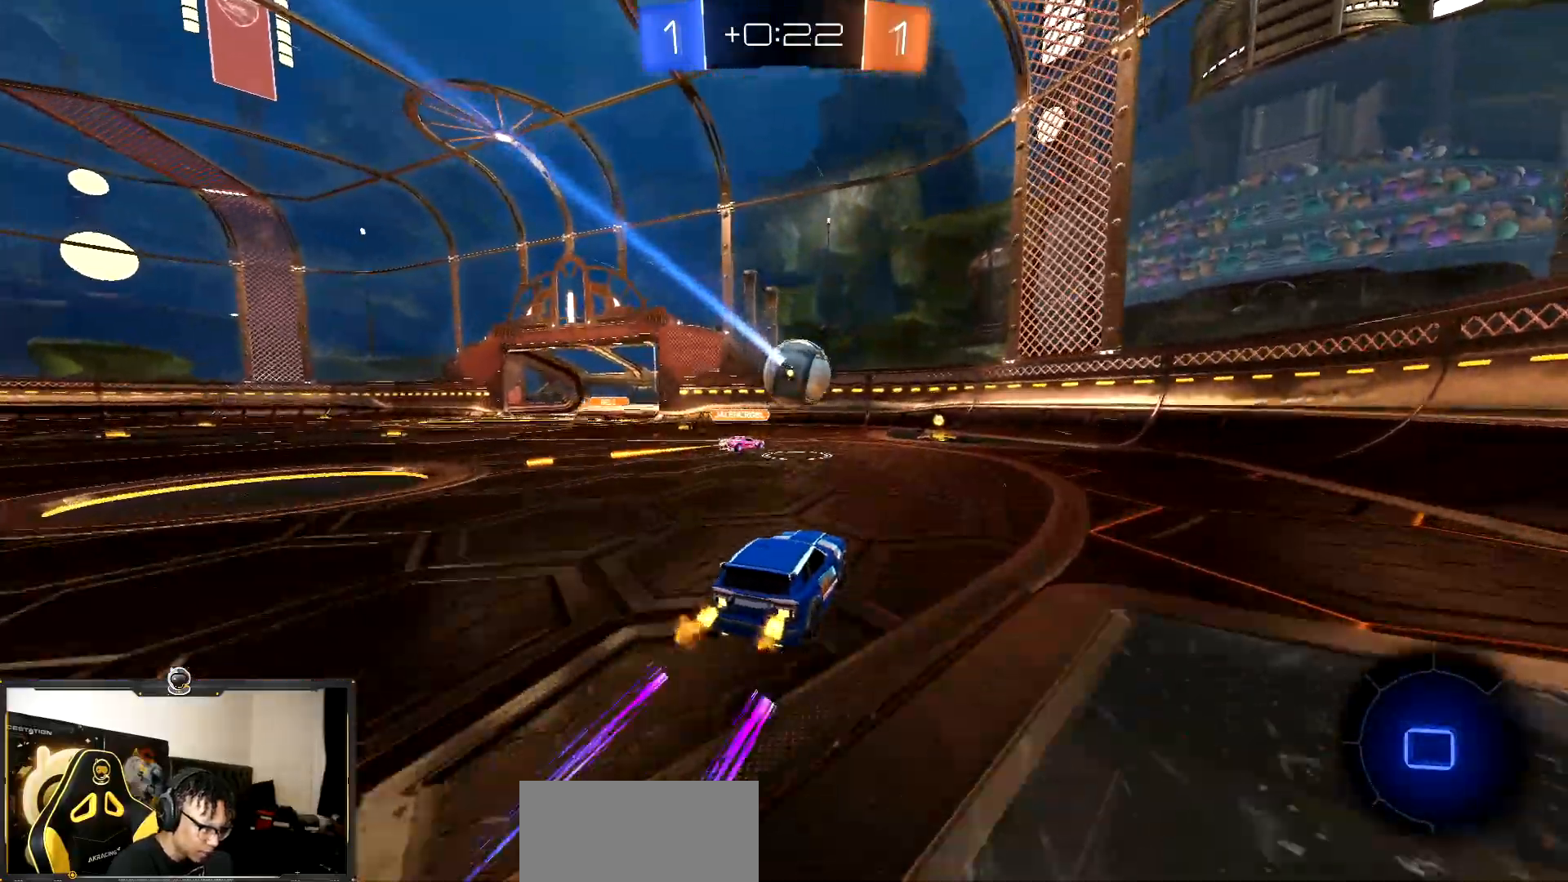
{"buttons": ["R2"], "events": []}
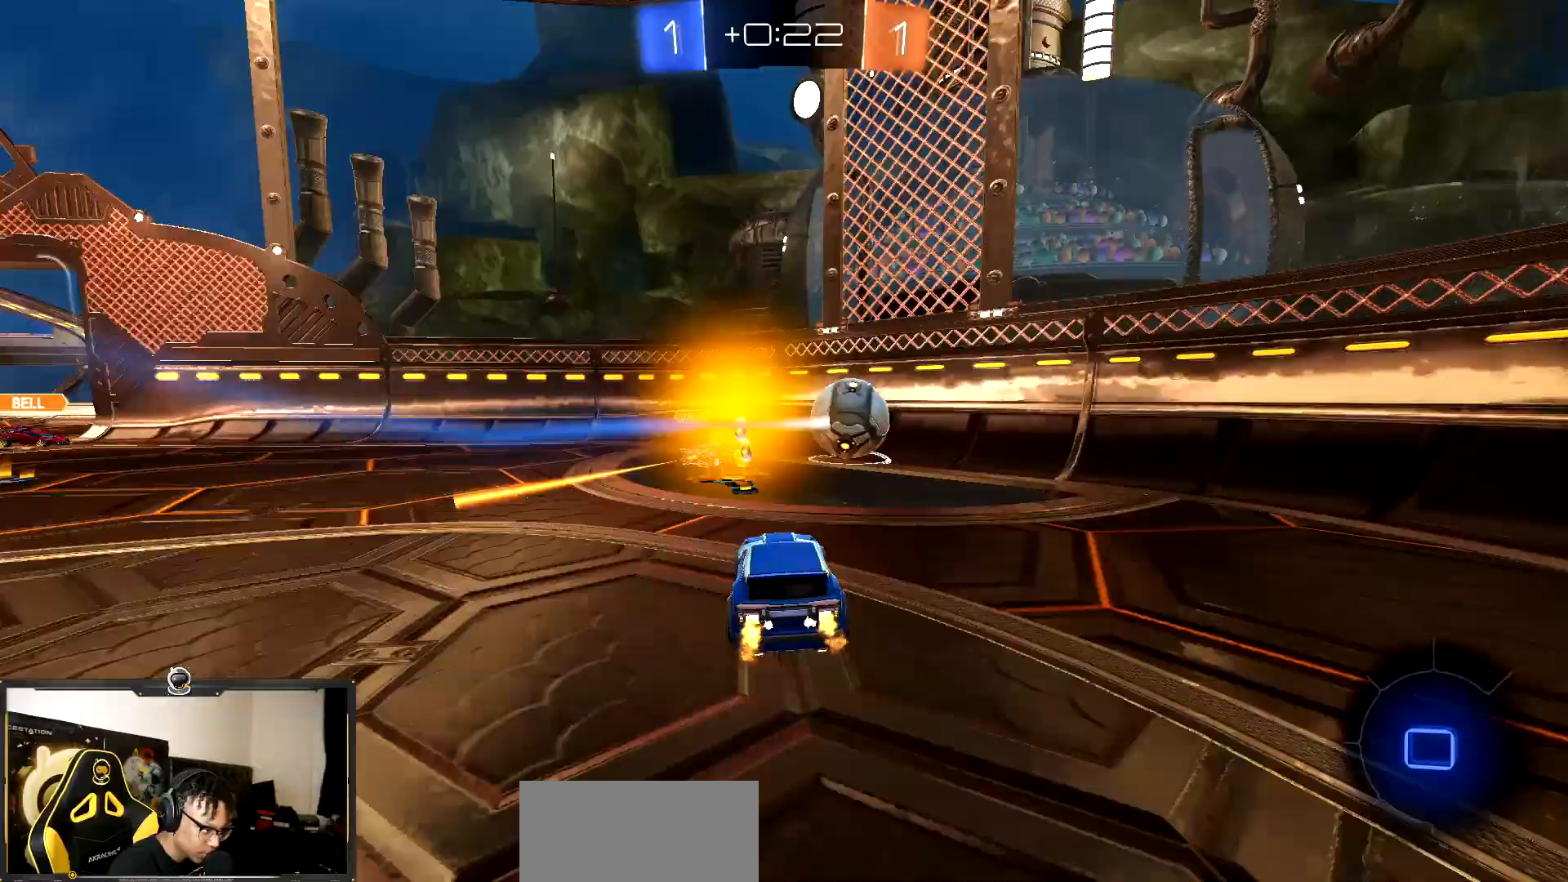
{"buttons": ["R2"], "events": [[50, "L1", "down"], [150, "L1", "up"], [150, "TRIANGLE", "down"], [233, "TRIANGLE", "up"], [433, "CROSS", "down"], [500, "CROSS", "up"]]}
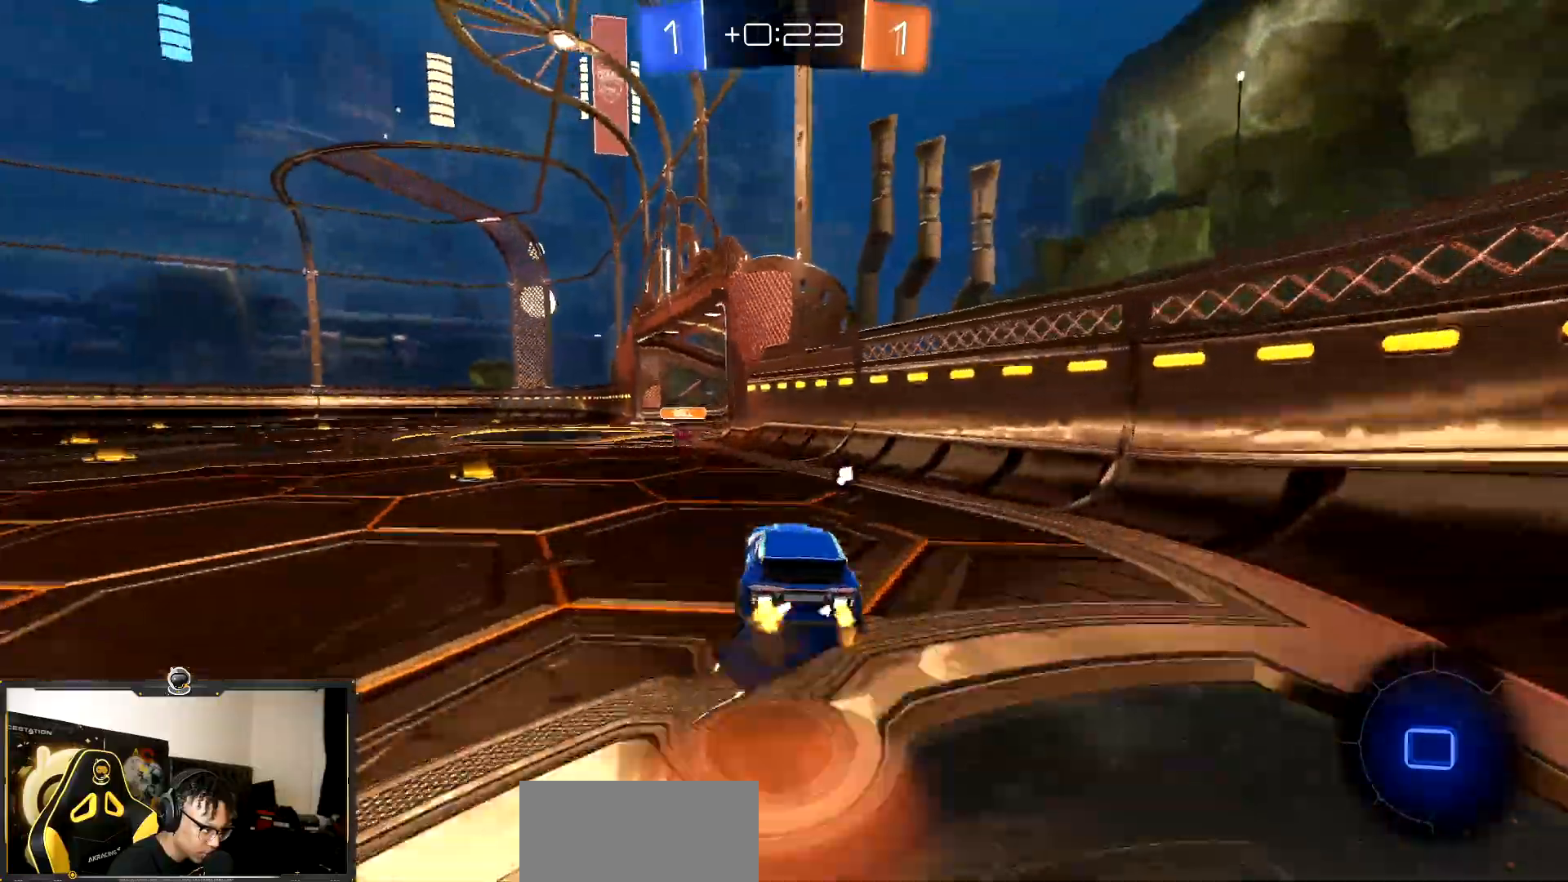
{"buttons": ["R2"], "events": [[50, "CROSS", "down"], [300, "CROSS", "up"]]}
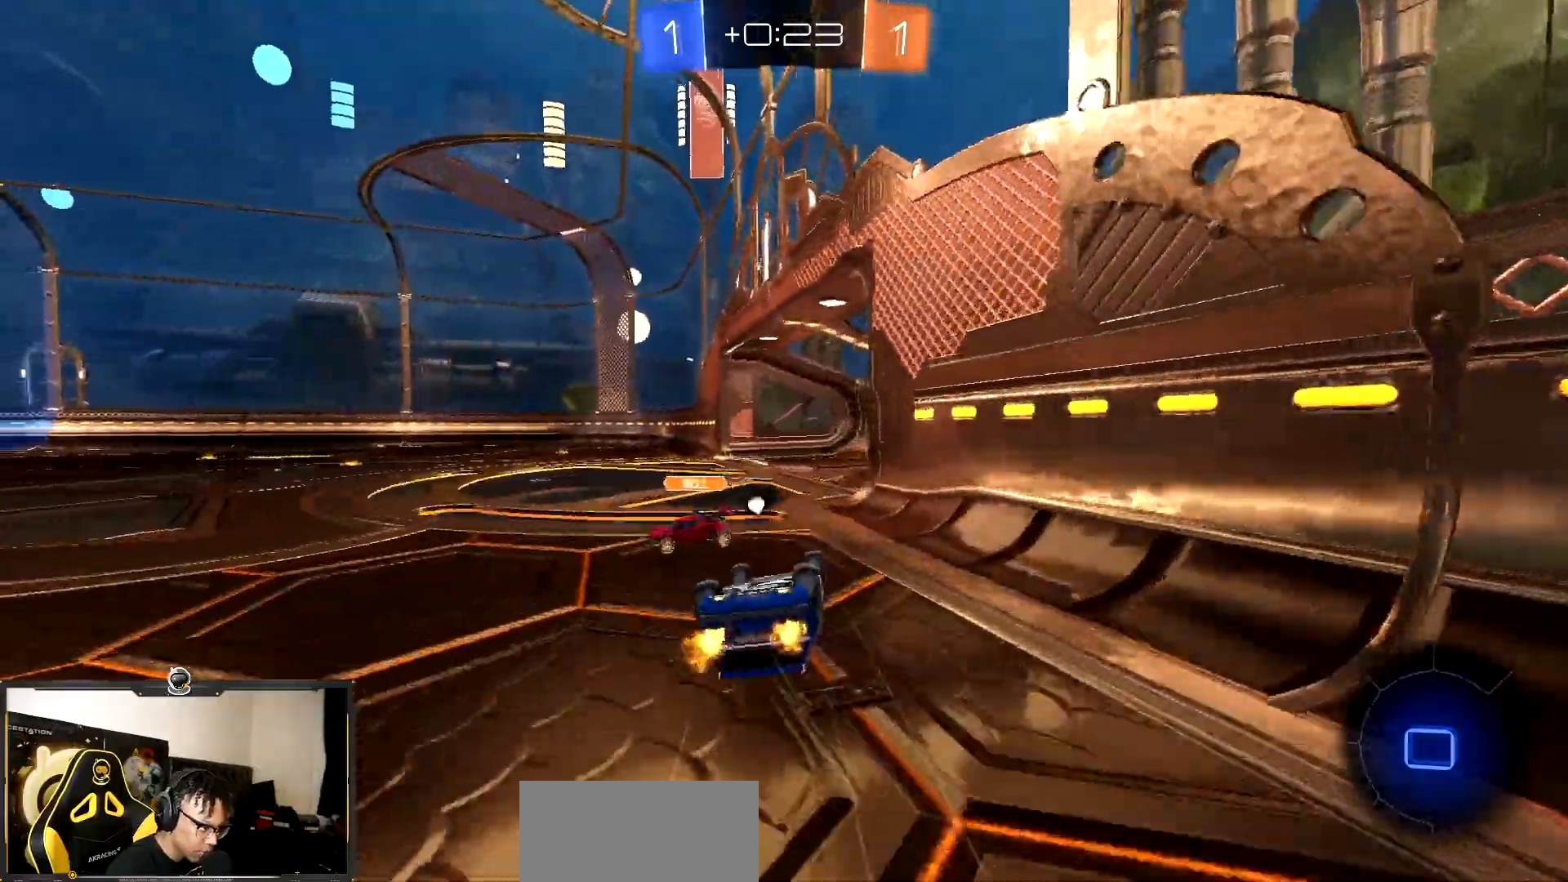
{"buttons": ["R2"], "events": [[100, "L1", "down"], [383, "L1", "up"]]}
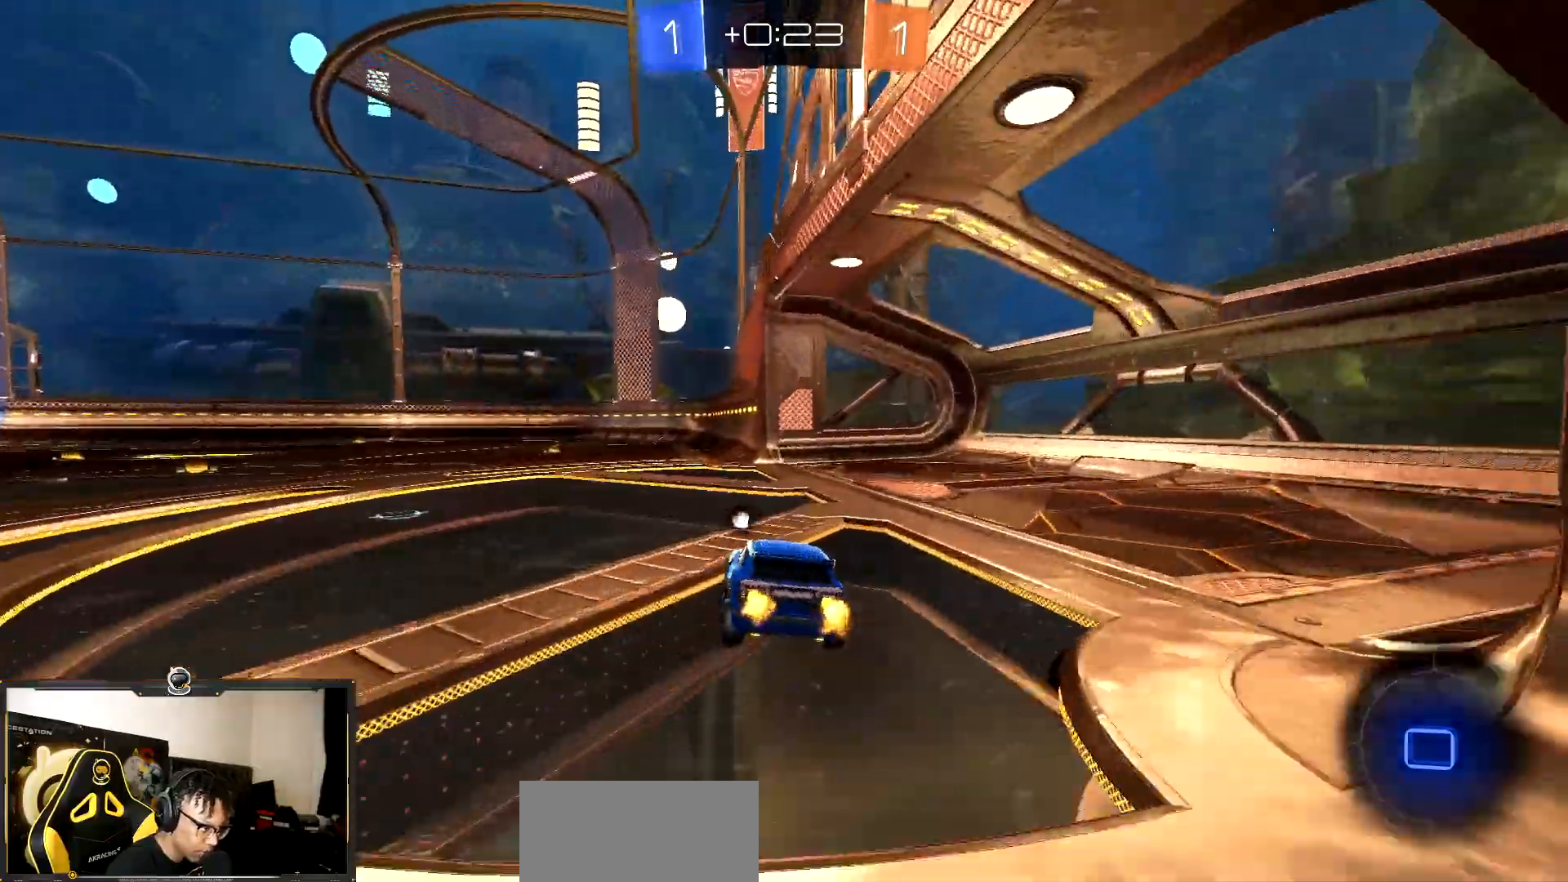
{"buttons": ["CROSS", "R2"], "events": [[450, "CROSS", "down"]]}
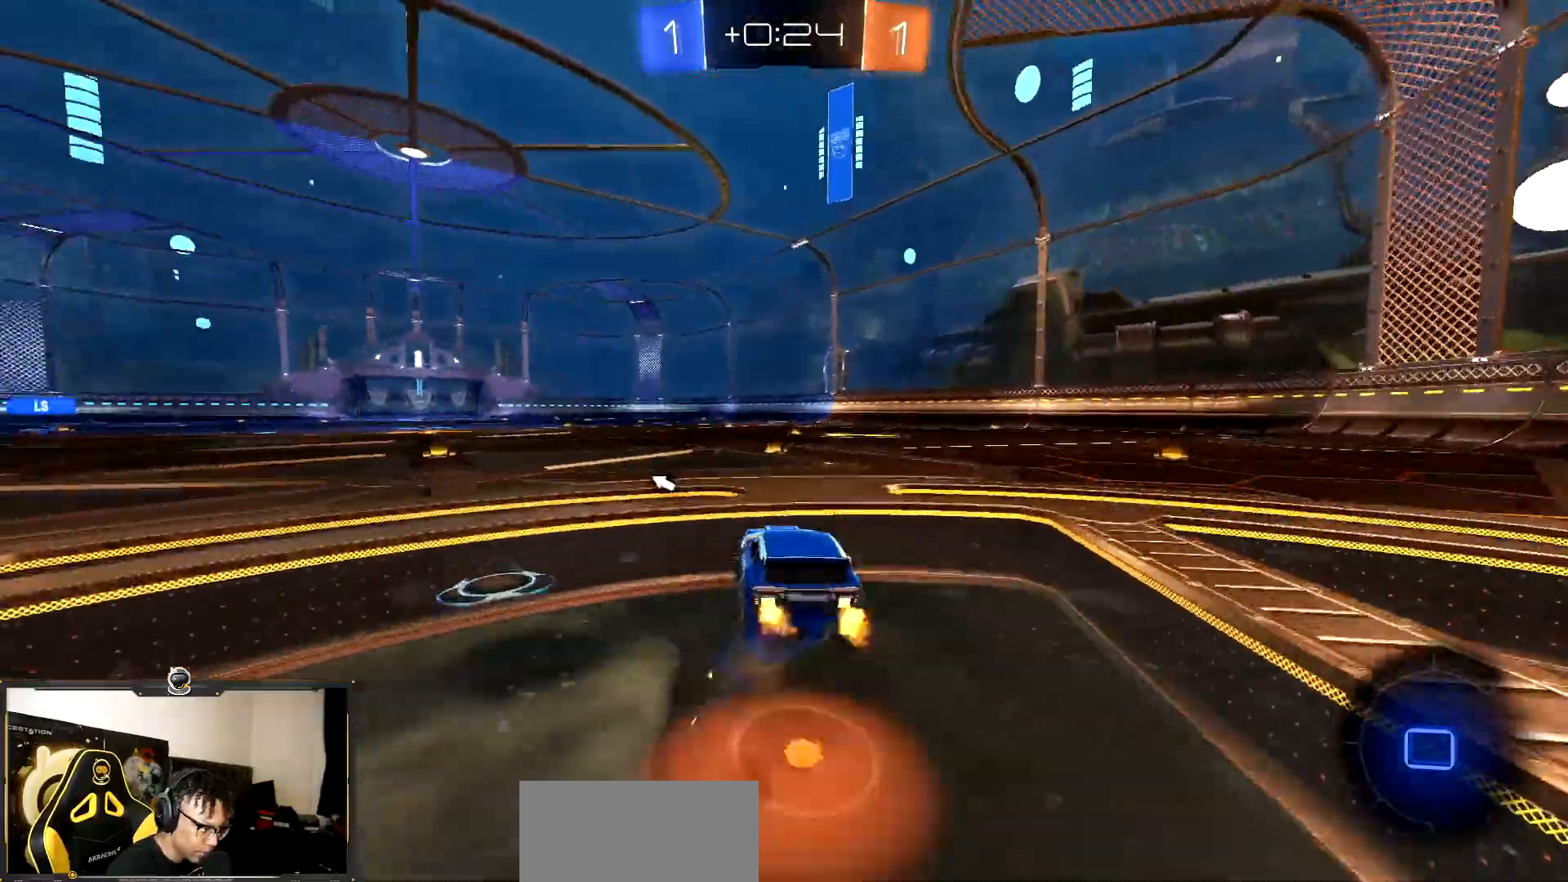
{"buttons": ["R2"], "events": [[50, "CROSS", "up"], [100, "CROSS", "down"], [167, "CROSS", "up"], [167, "TRIANGLE", "down"], [383, "TRIANGLE", "up"]]}
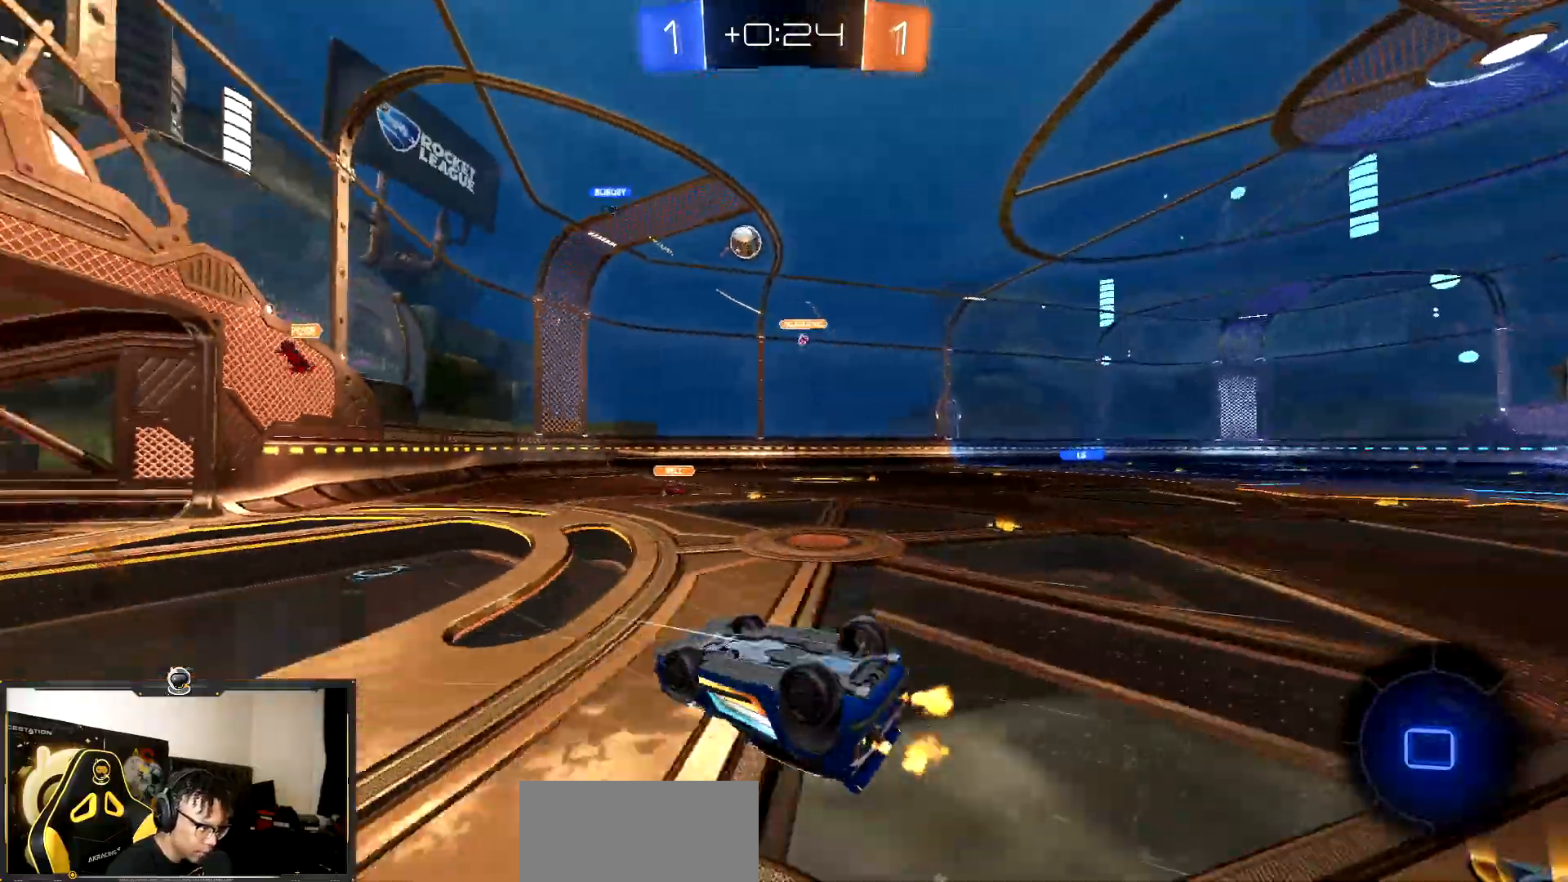
{"buttons": ["R2"], "events": []}
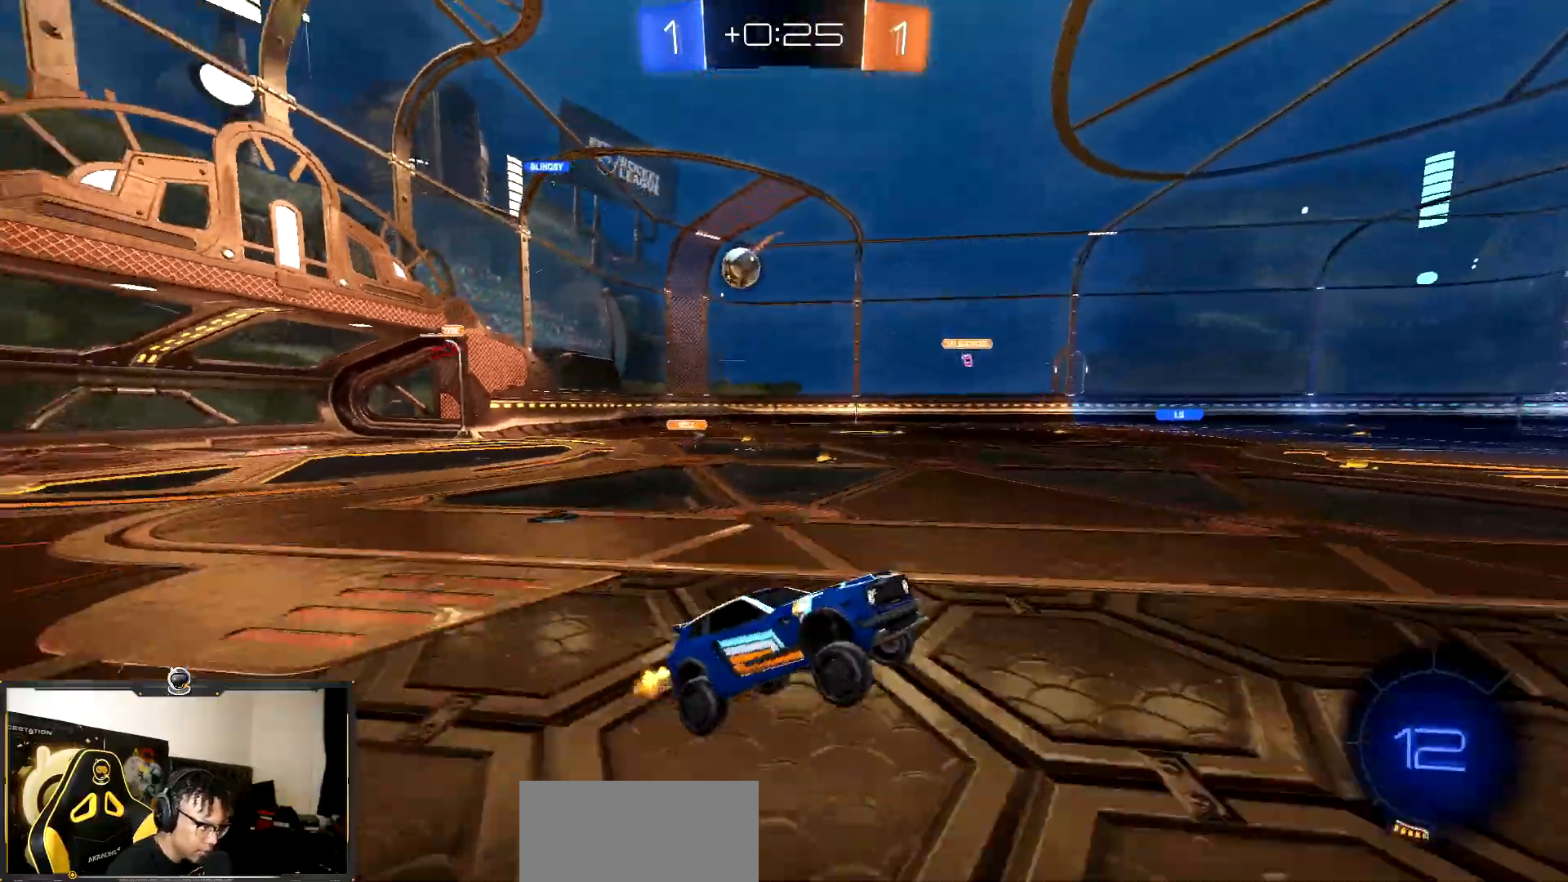
{"buttons": ["R2"], "events": [[367, "R1", "down"], [467, "R1", "up"]]}
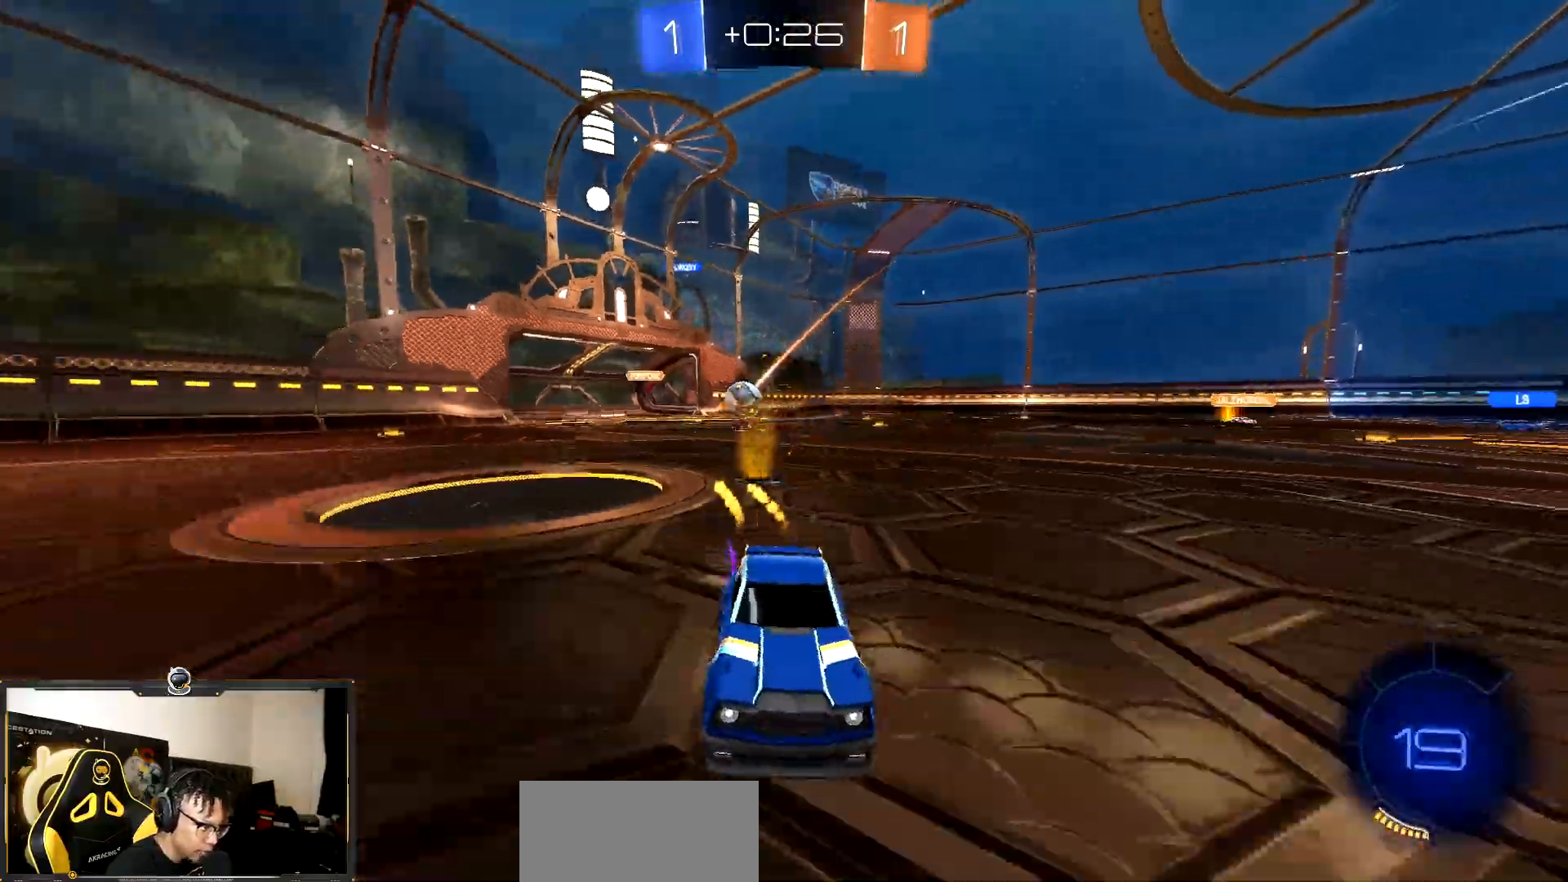
{"buttons": ["R2"], "events": []}
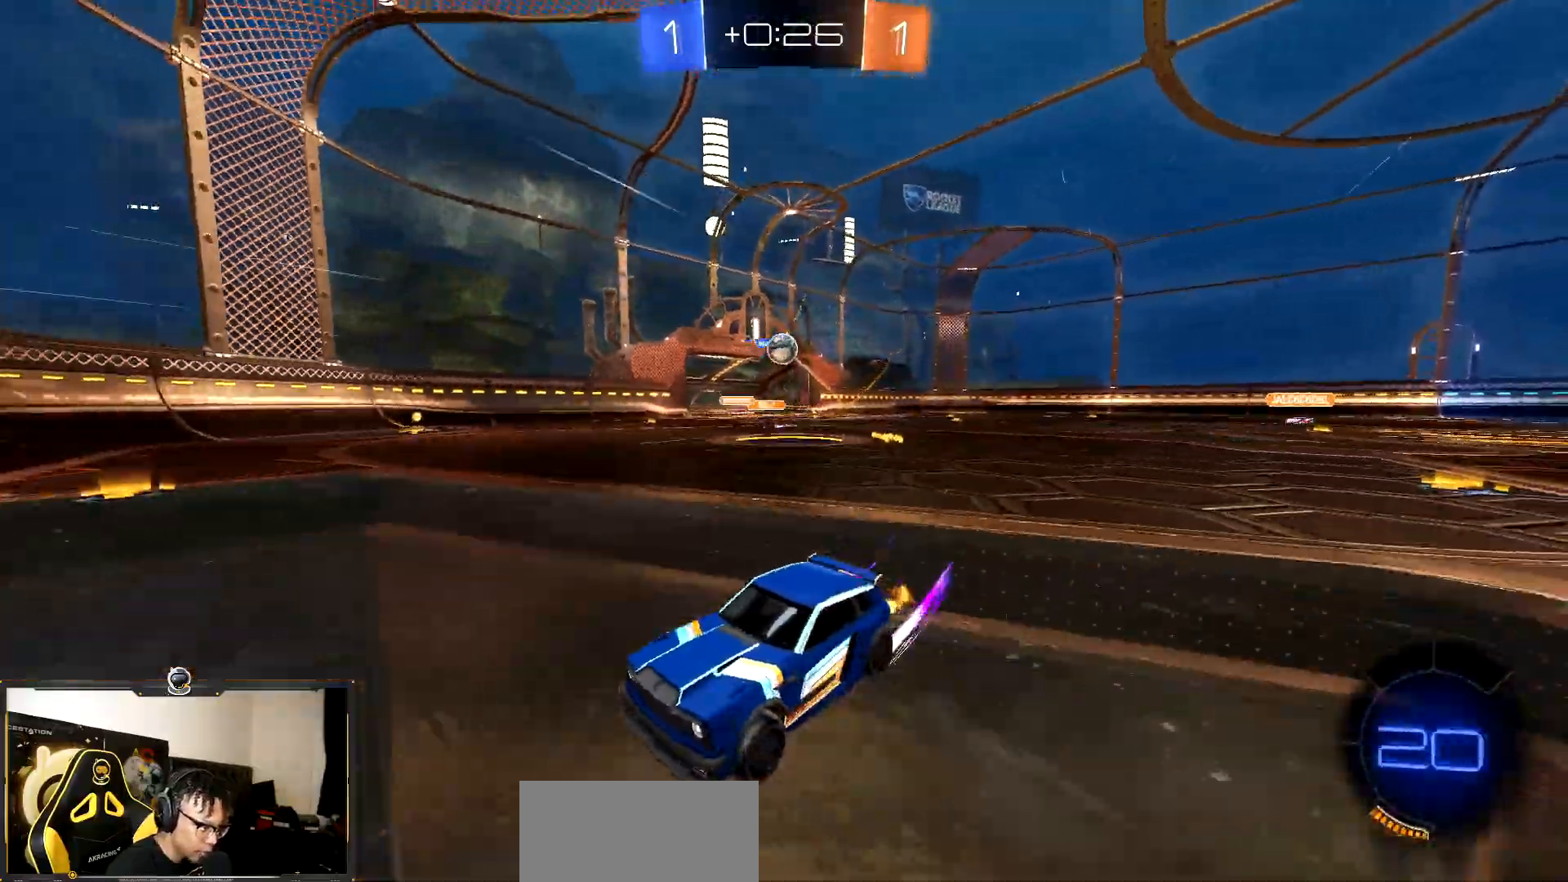
{"buttons": ["R2"], "events": [[167, "L1", "down"], [250, "L1", "up"]]}